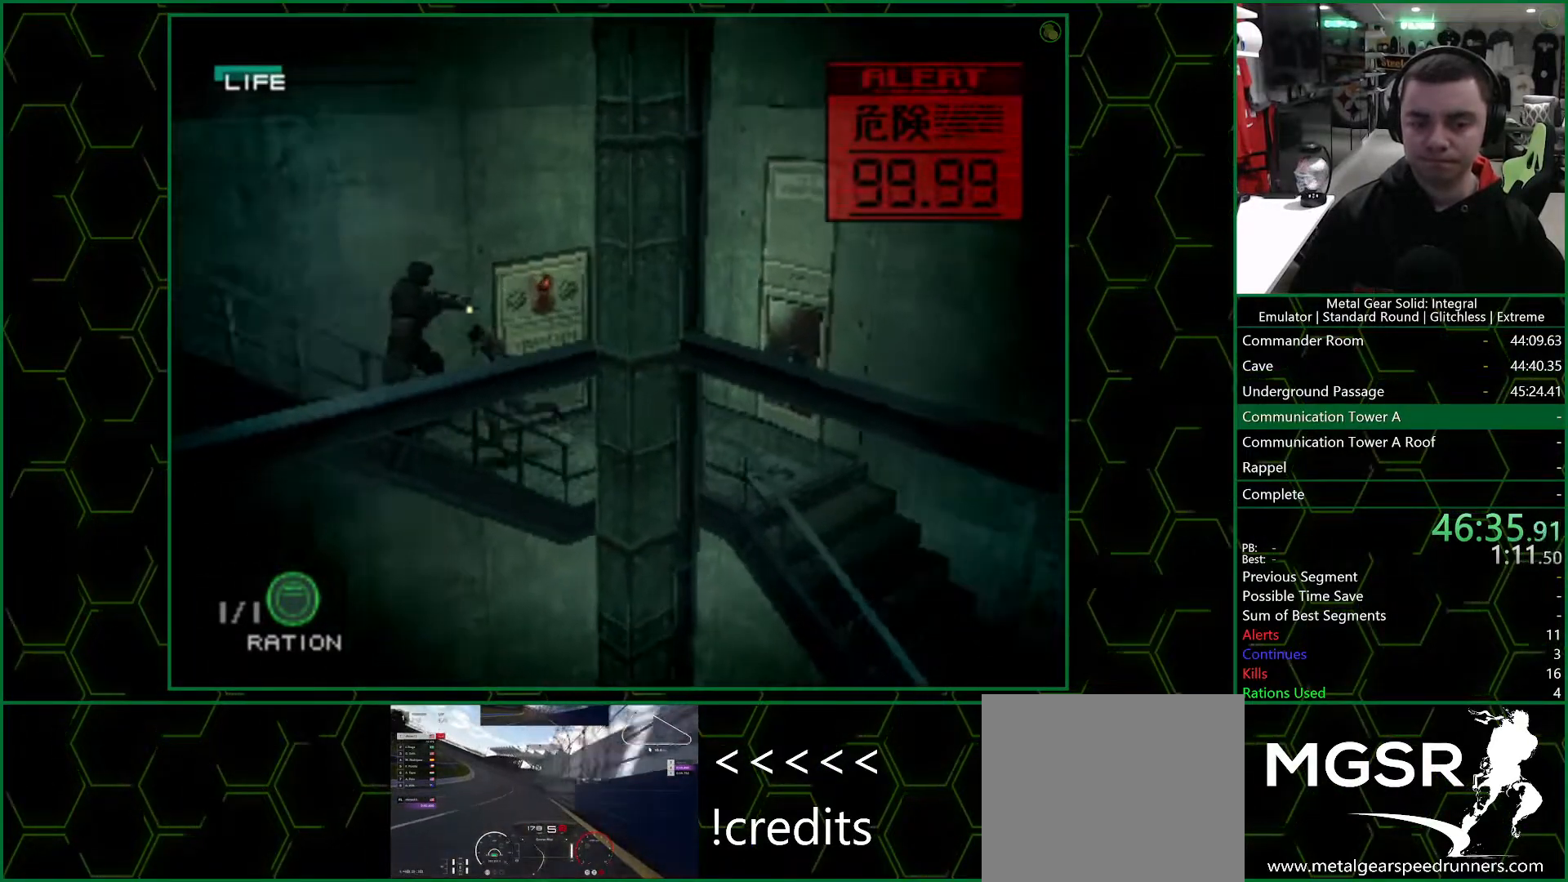
Gameplay with a controller (PlayStation layout); each line is a JSON object with the inputs held at the frame after it. "events" lists button and stick changes between this image and that frame as [ms after this image, input, new state], when the widget could be followed in between.
{"buttons": [], "left_stick": "down-left", "right_stick": "center", "events": [[33, "left_stick", "down-left"], [83, "R1", "up"]]}
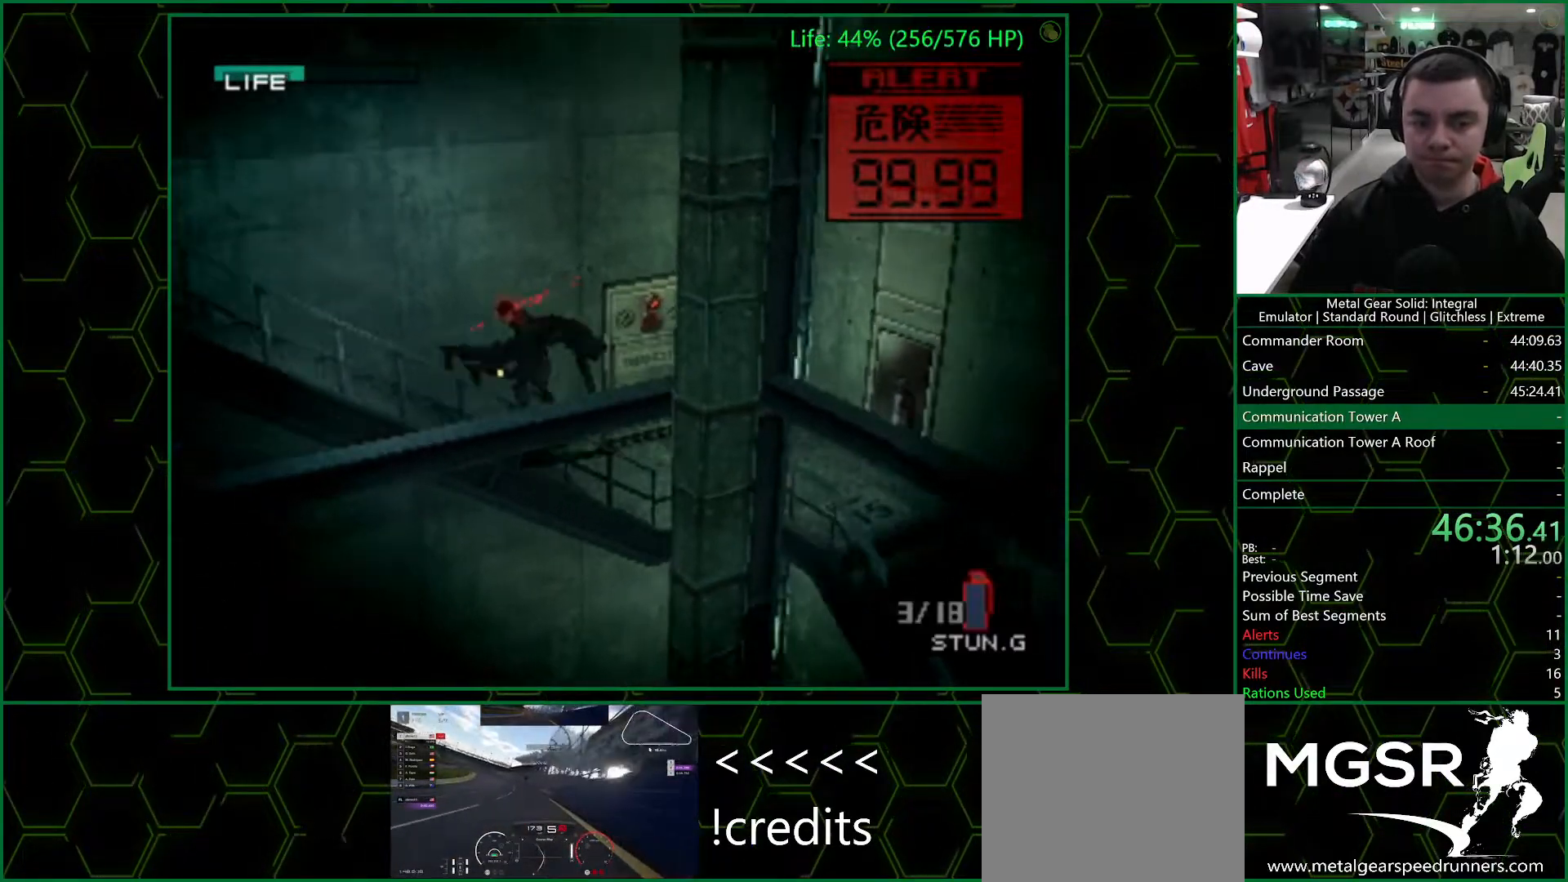
{"buttons": [], "left_stick": "down-left", "right_stick": "center", "events": []}
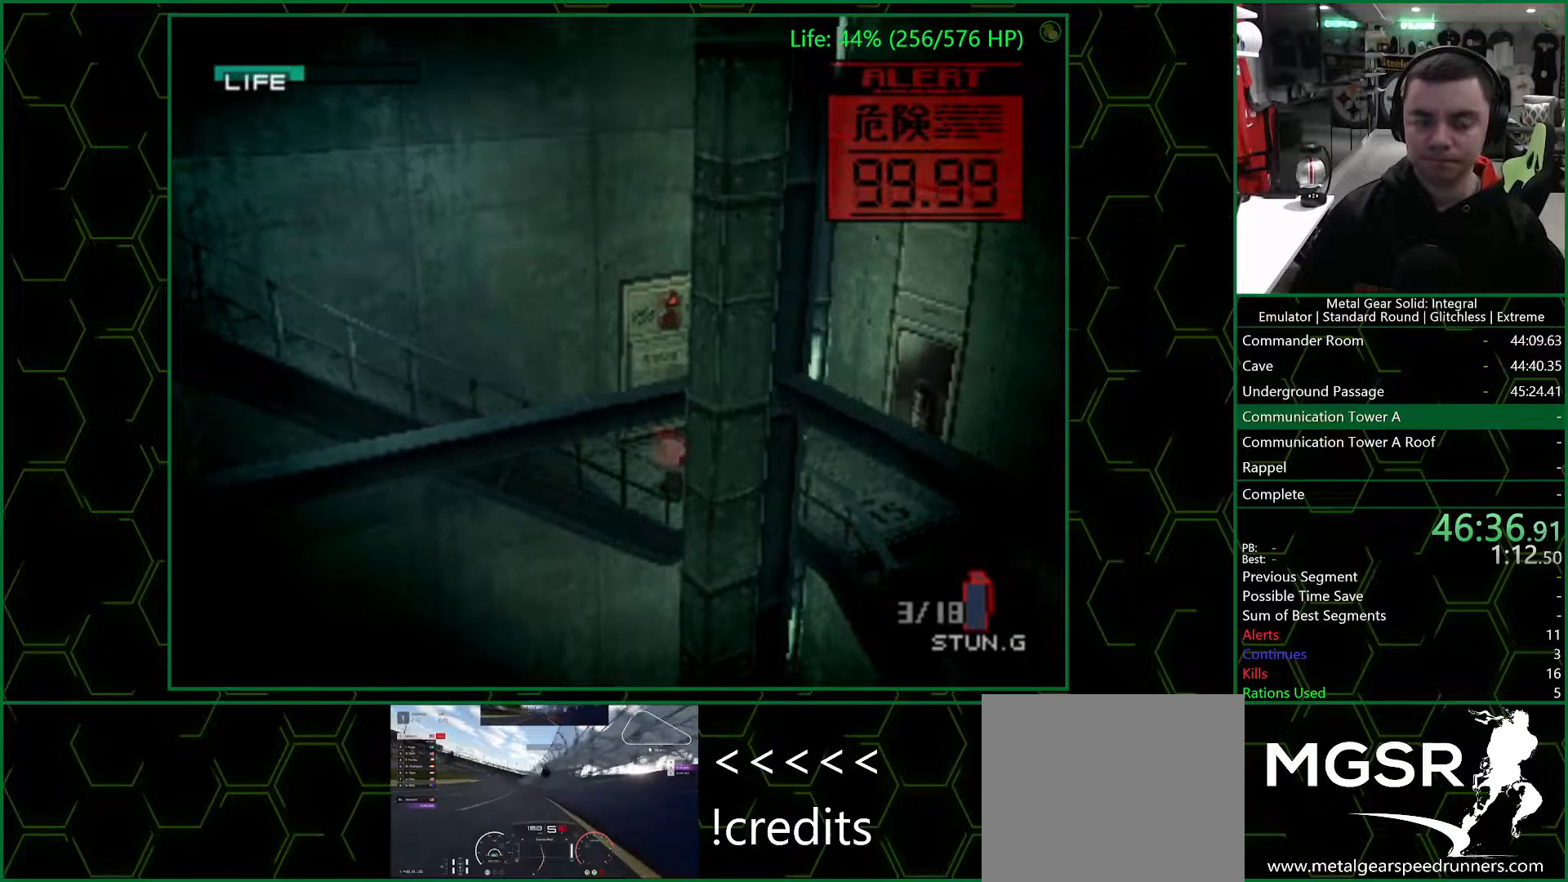
{"buttons": ["R1"], "left_stick": "left", "right_stick": "center", "events": [[367, "left_stick", "left"], [417, "R1", "down"]]}
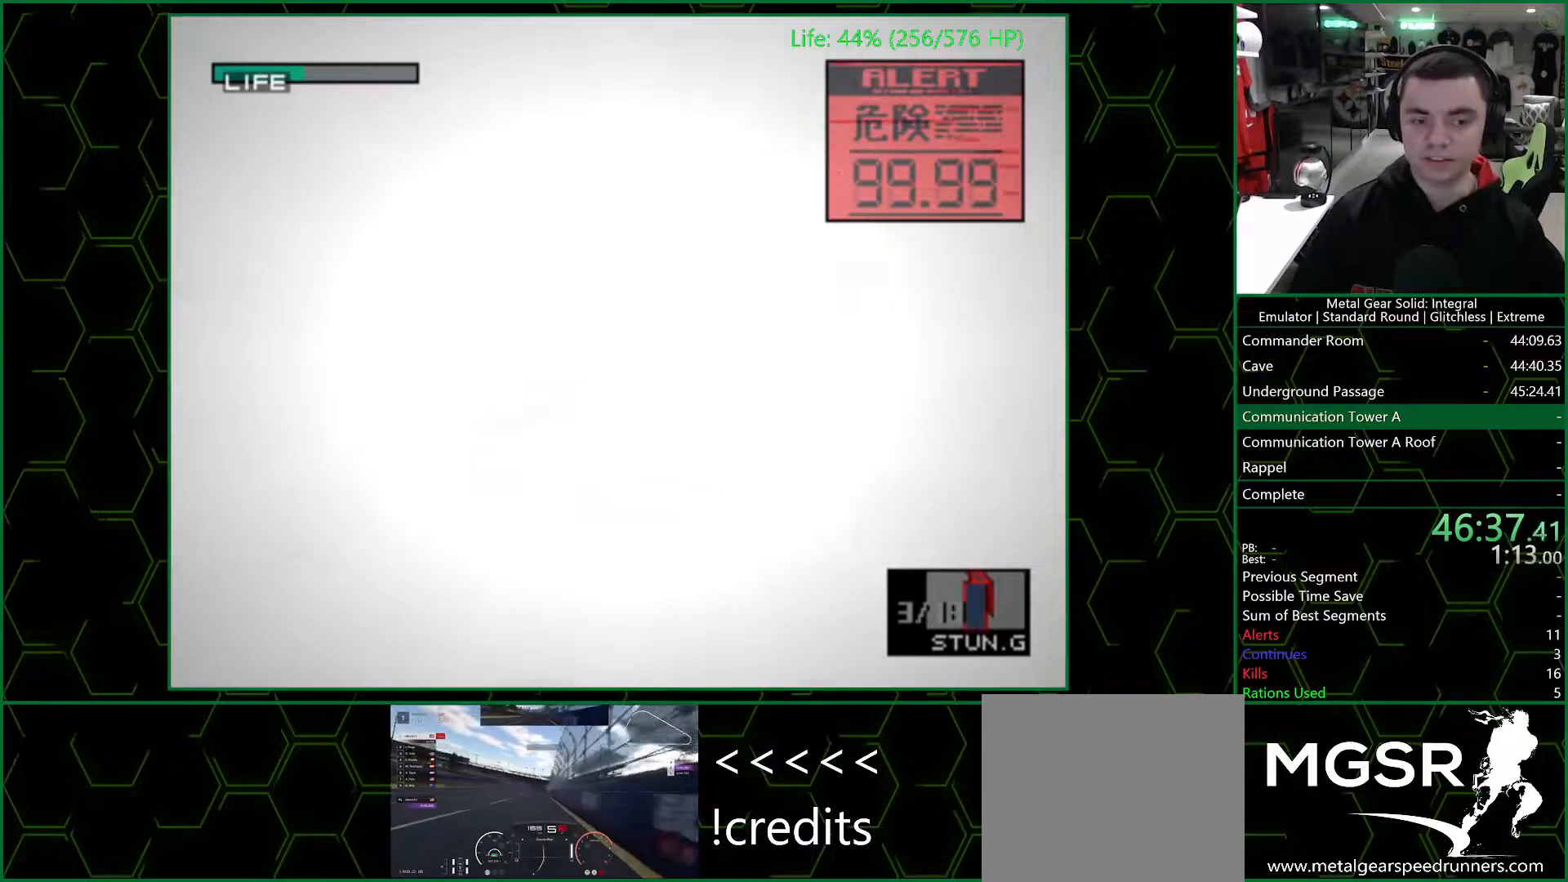
{"buttons": [], "left_stick": "left", "right_stick": "center", "events": [[17, "R1", "up"], [100, "SQUARE", "down"], [267, "SQUARE", "up"], [283, "R1", "down"], [350, "R1", "up"]]}
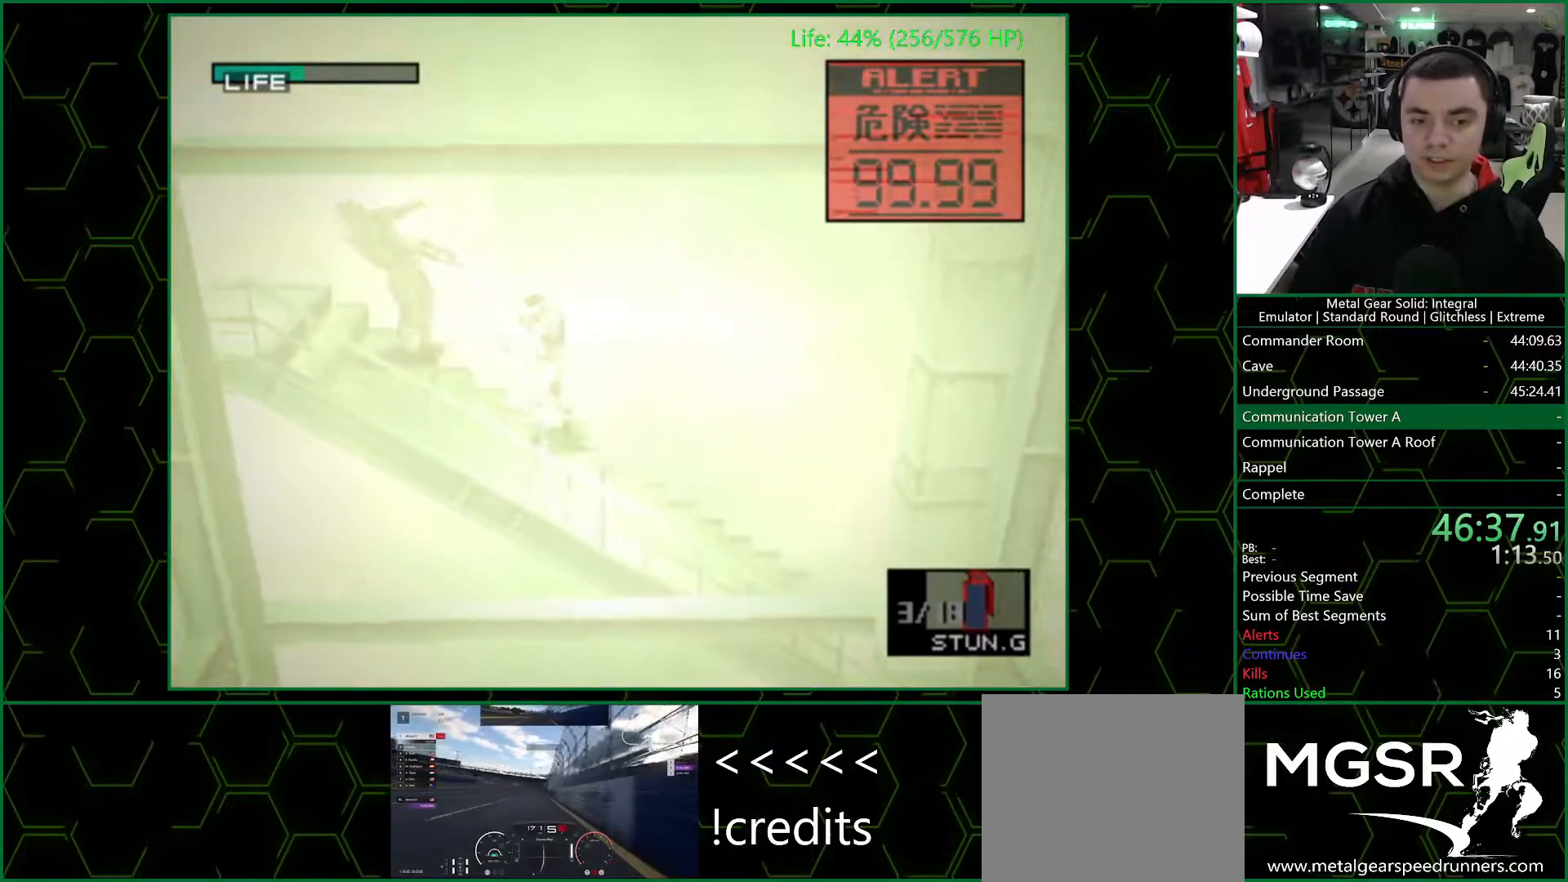
{"buttons": [], "left_stick": "left", "right_stick": "center", "events": []}
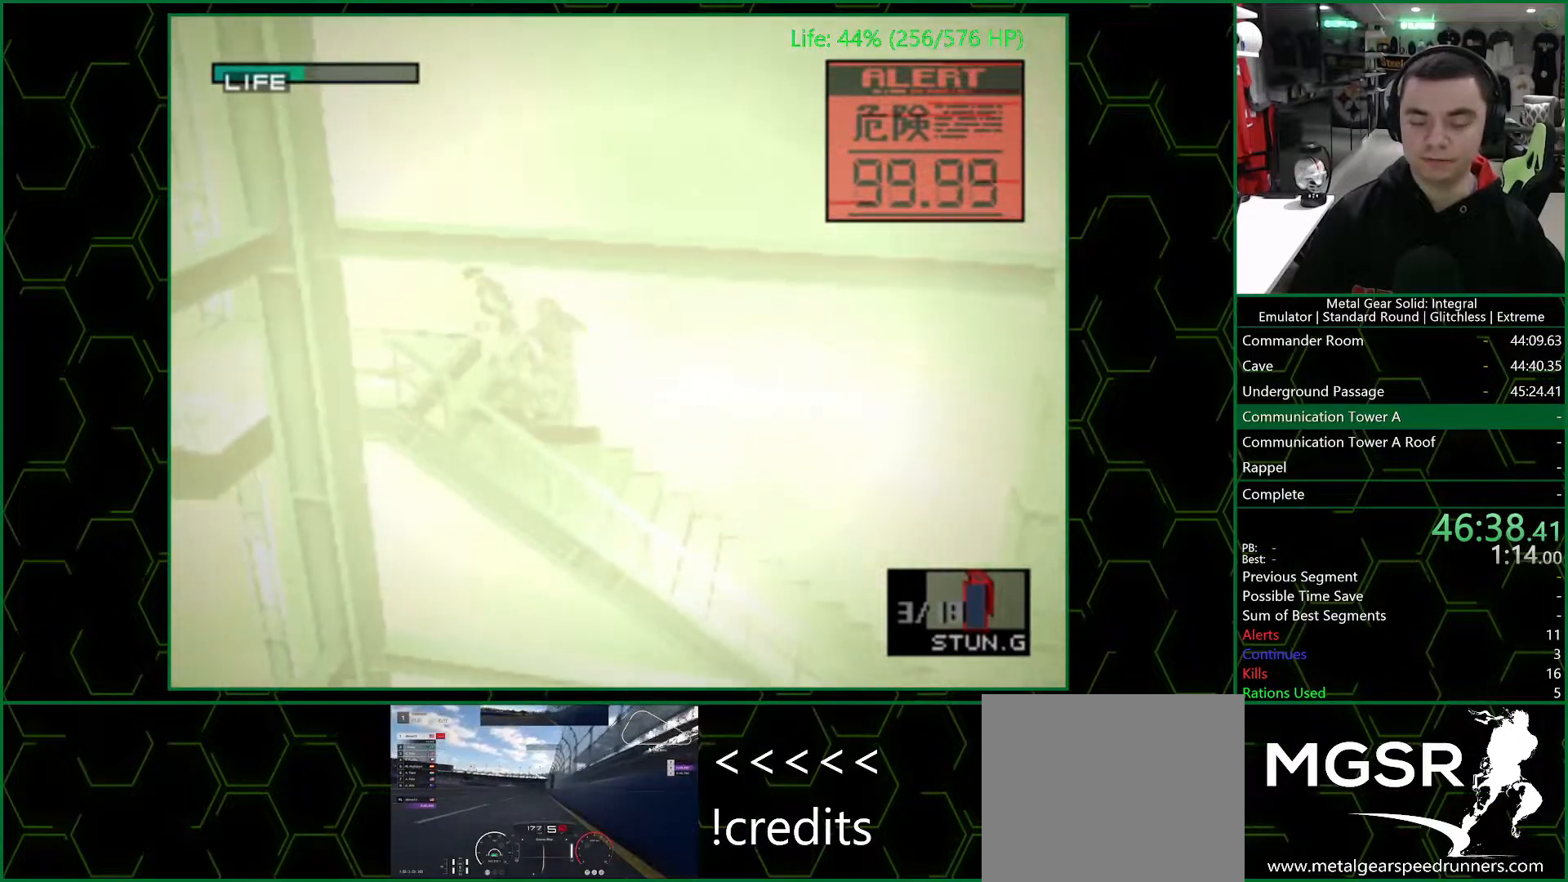
{"buttons": [], "left_stick": "left", "right_stick": "center", "events": []}
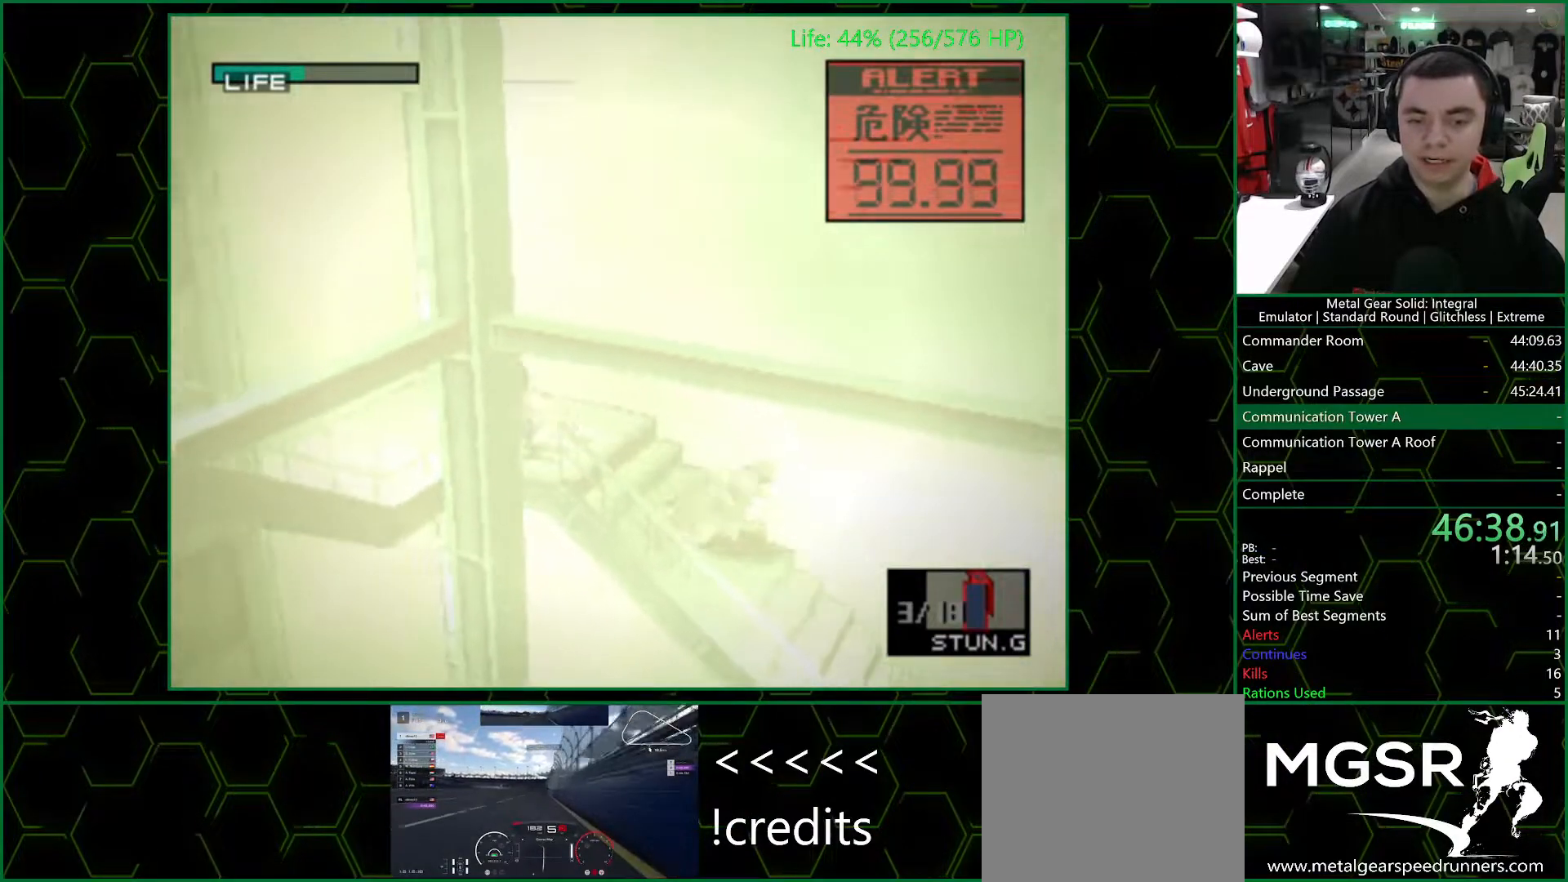
{"buttons": [], "left_stick": "down-left", "right_stick": "center", "events": [[83, "left_stick", "down-left"]]}
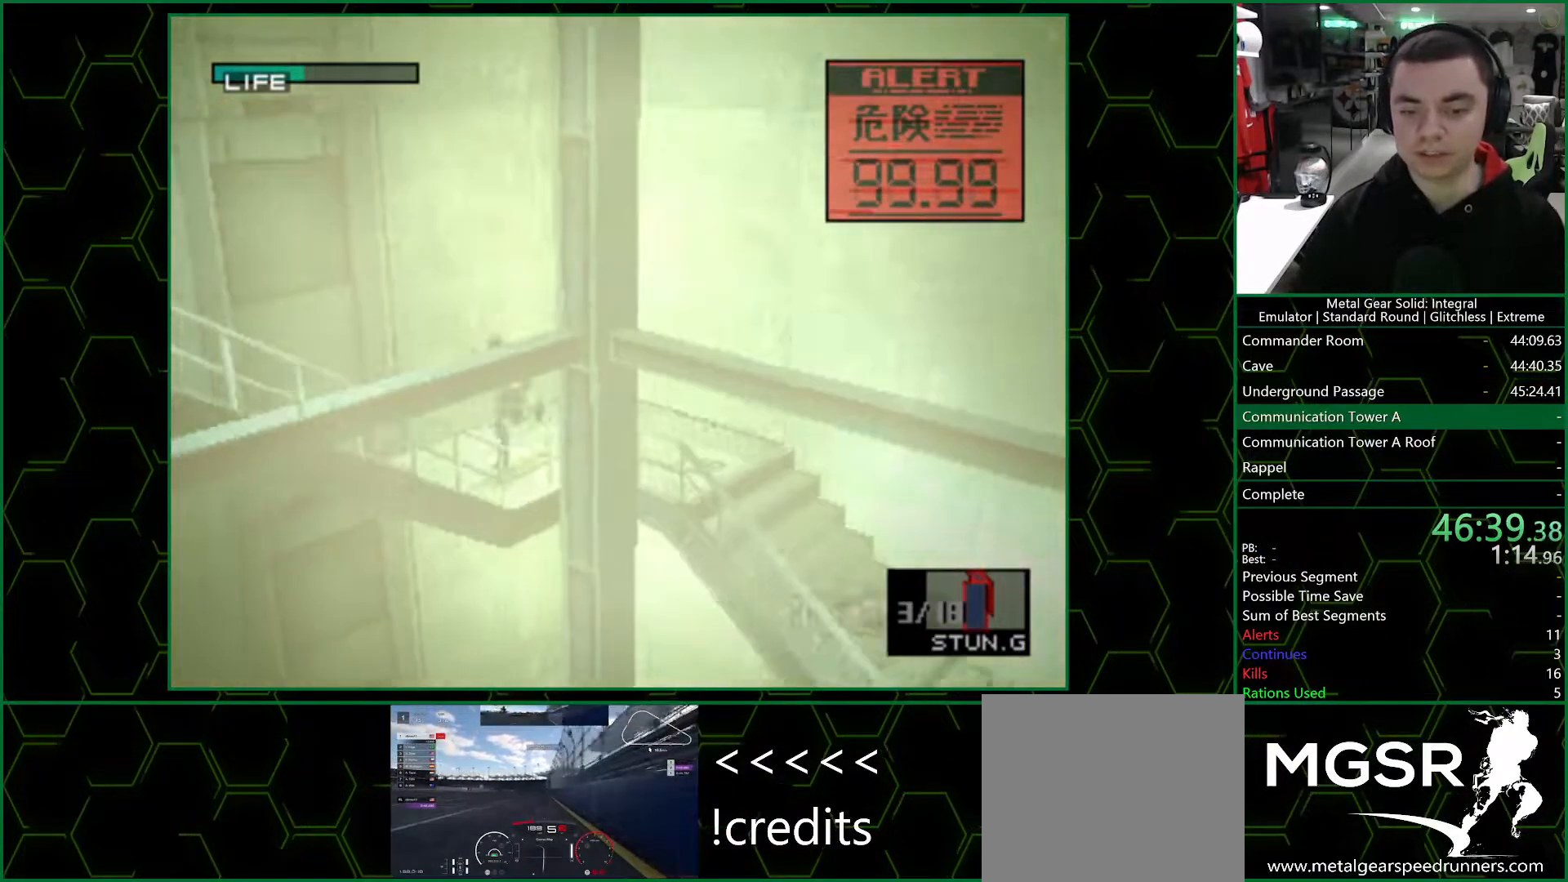
{"buttons": [], "left_stick": "down-left", "right_stick": "center", "events": []}
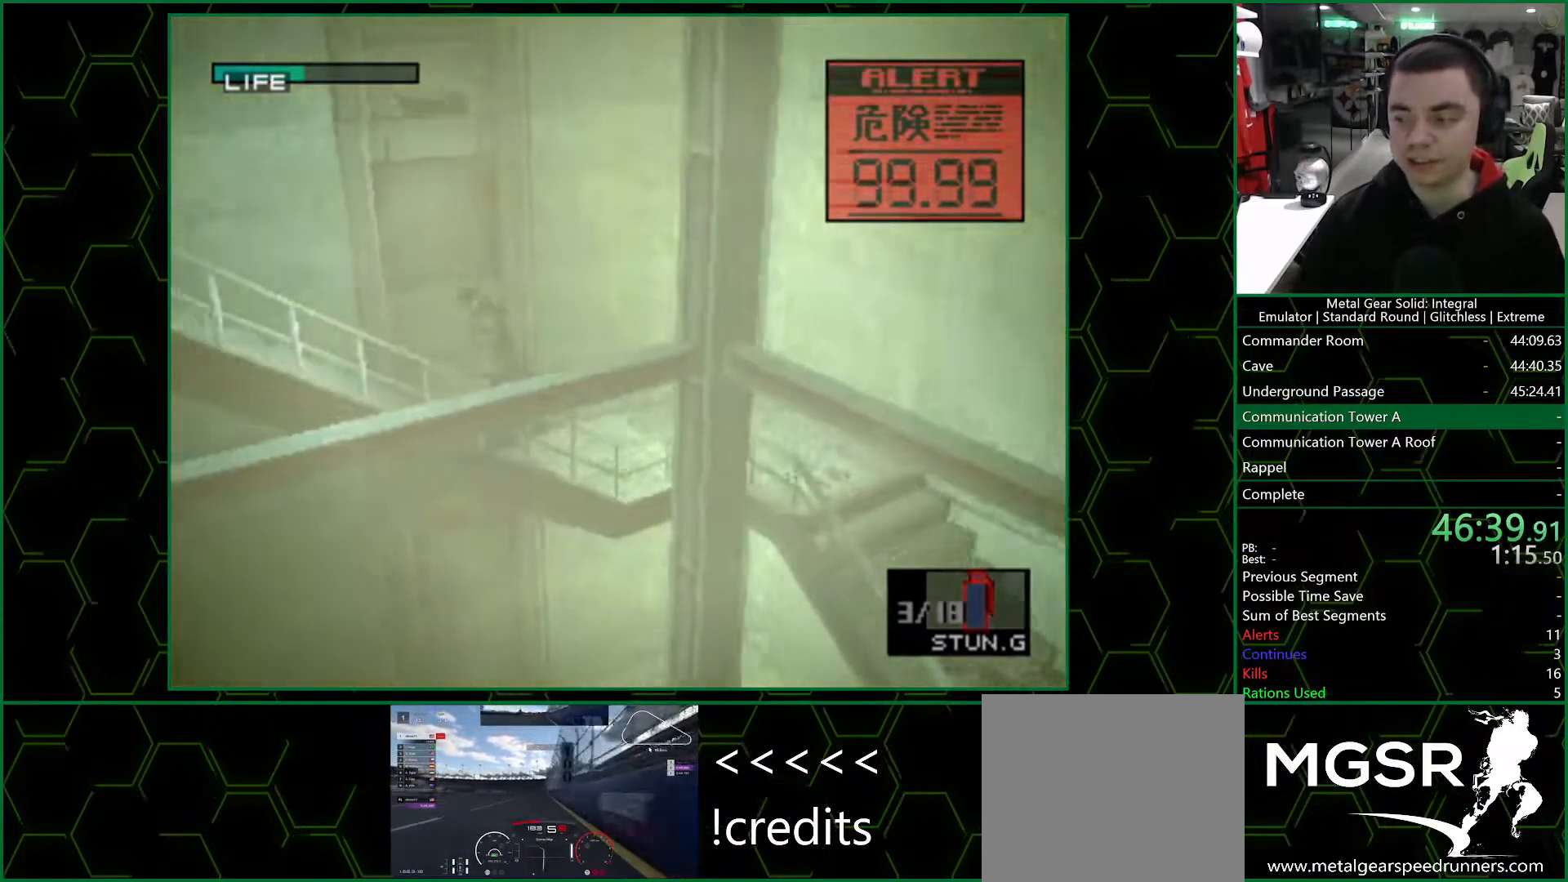
{"buttons": [], "left_stick": "down-left", "right_stick": "center", "events": []}
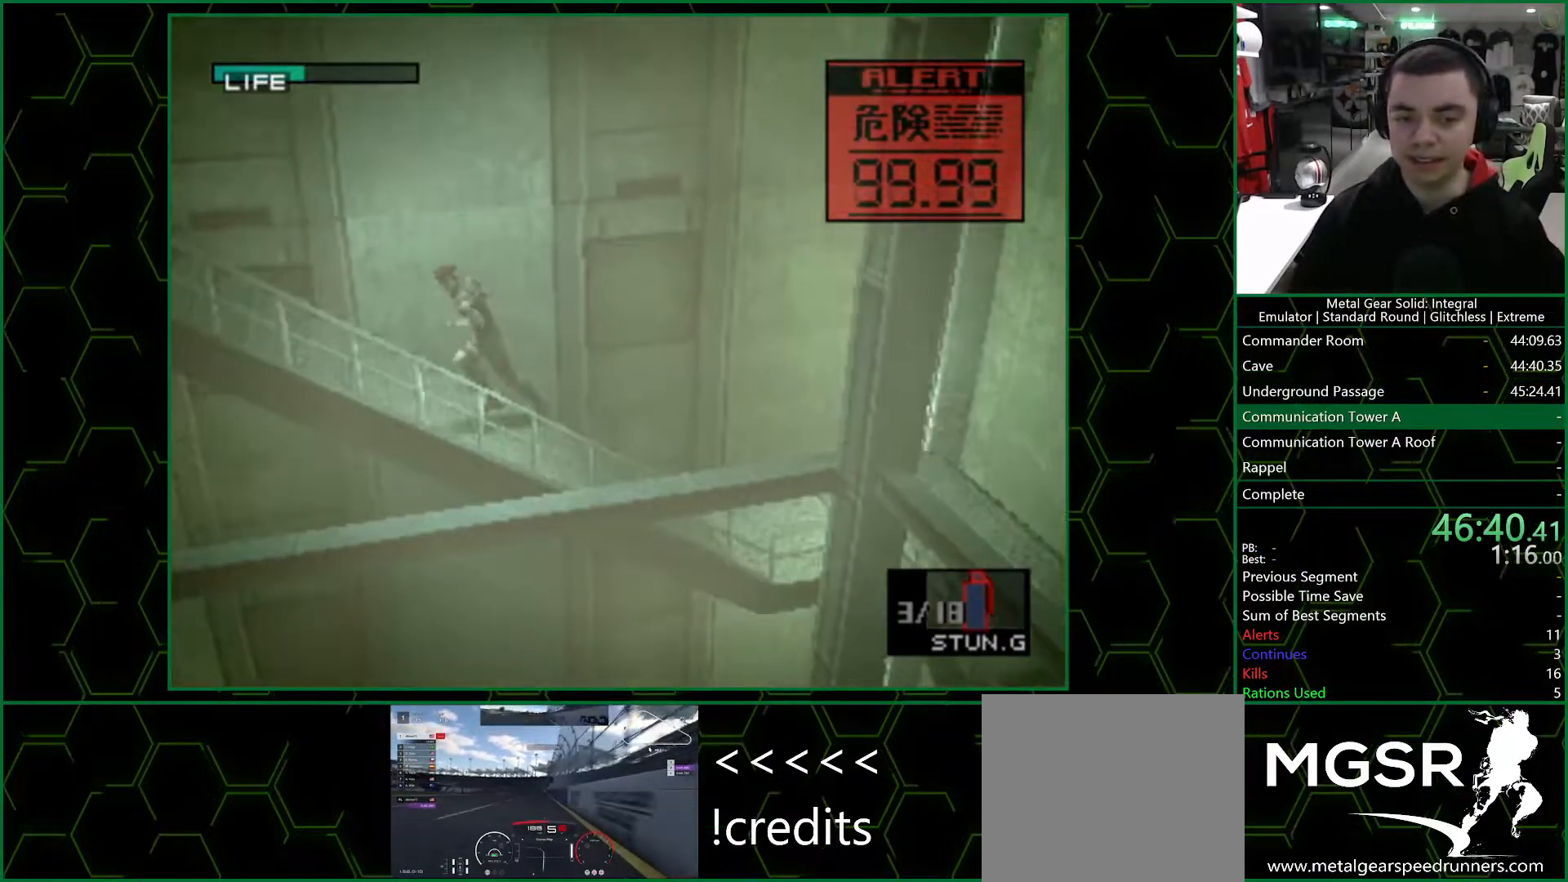
{"buttons": [], "left_stick": "left", "right_stick": "center", "events": [[50, "left_stick", "left"]]}
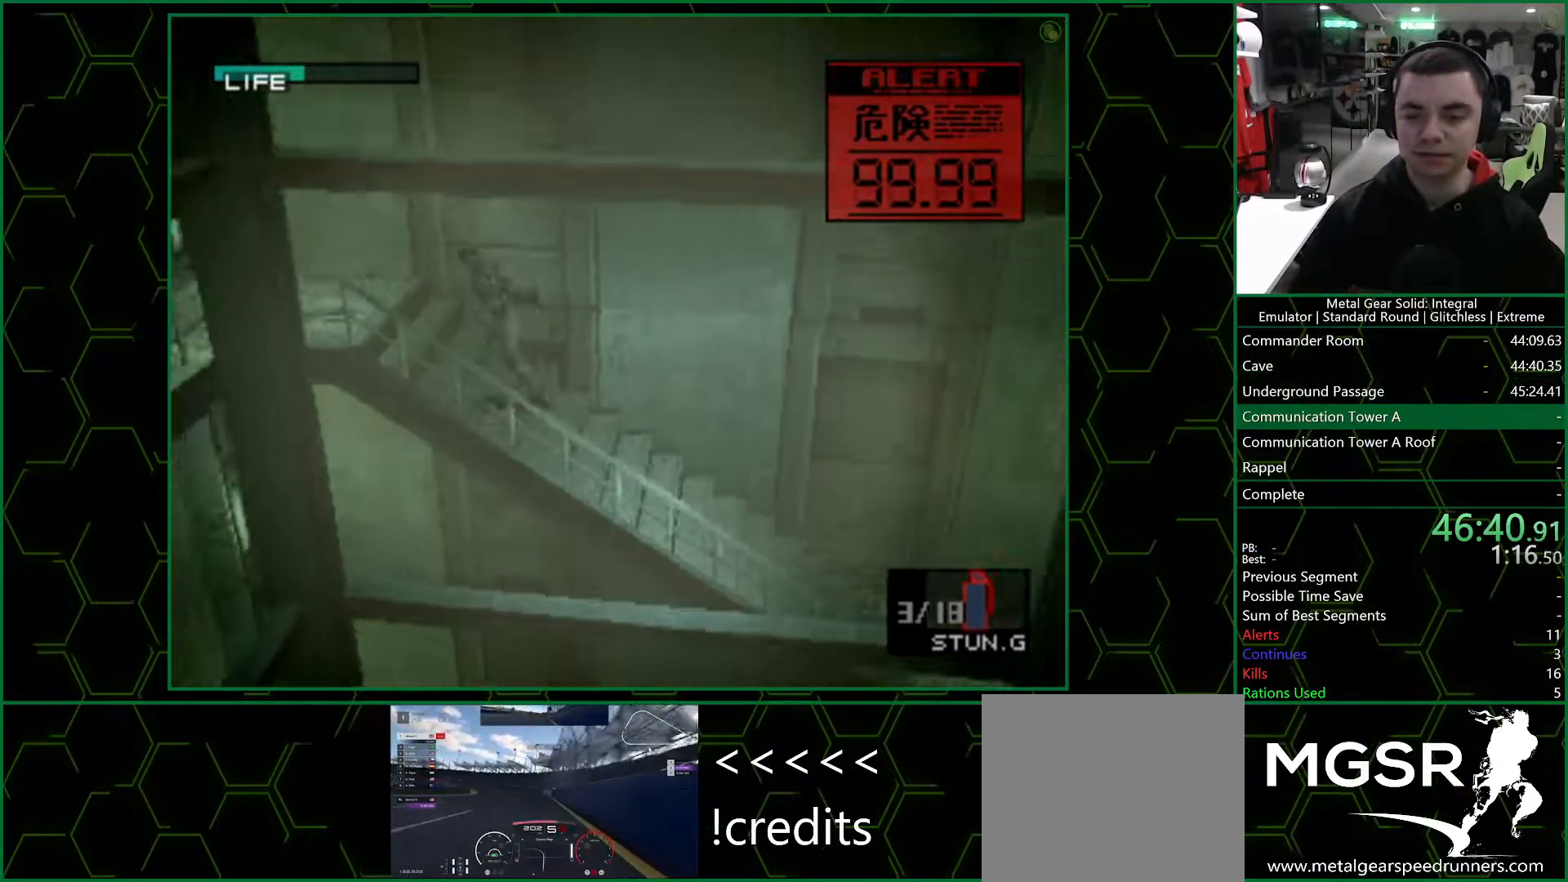
{"buttons": ["L2"], "left_stick": "center", "right_stick": "center", "events": [[317, "L2", "down"], [383, "left_stick", "center"]]}
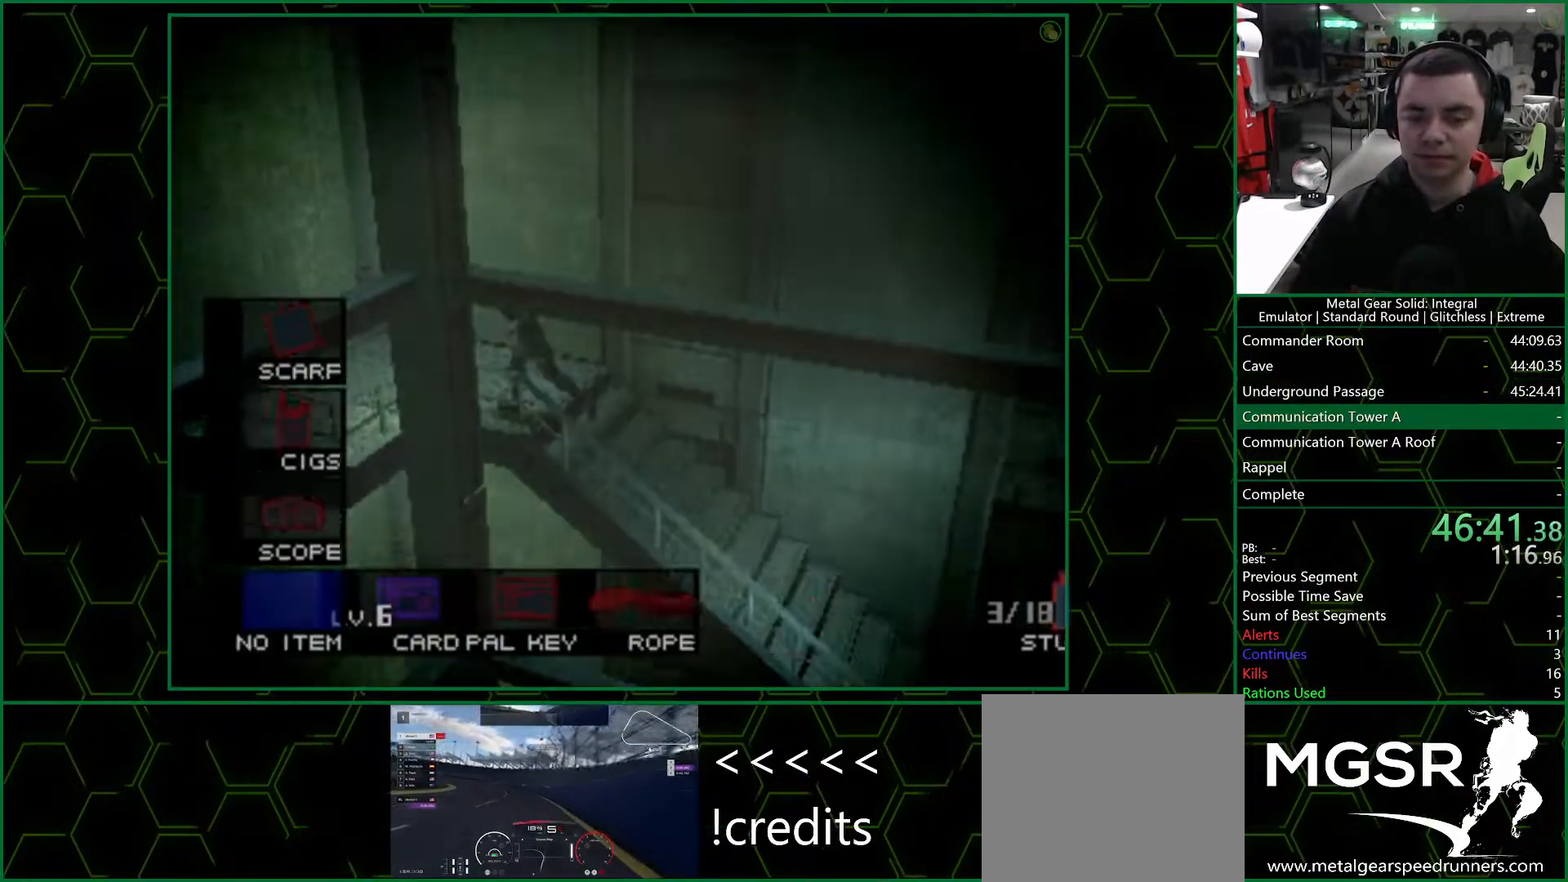
{"buttons": [], "left_stick": "left", "right_stick": "center", "events": [[17, "DPAD_LEFT", "down"], [133, "DPAD_LEFT", "up"], [217, "L2", "up"], [317, "left_stick", "left"]]}
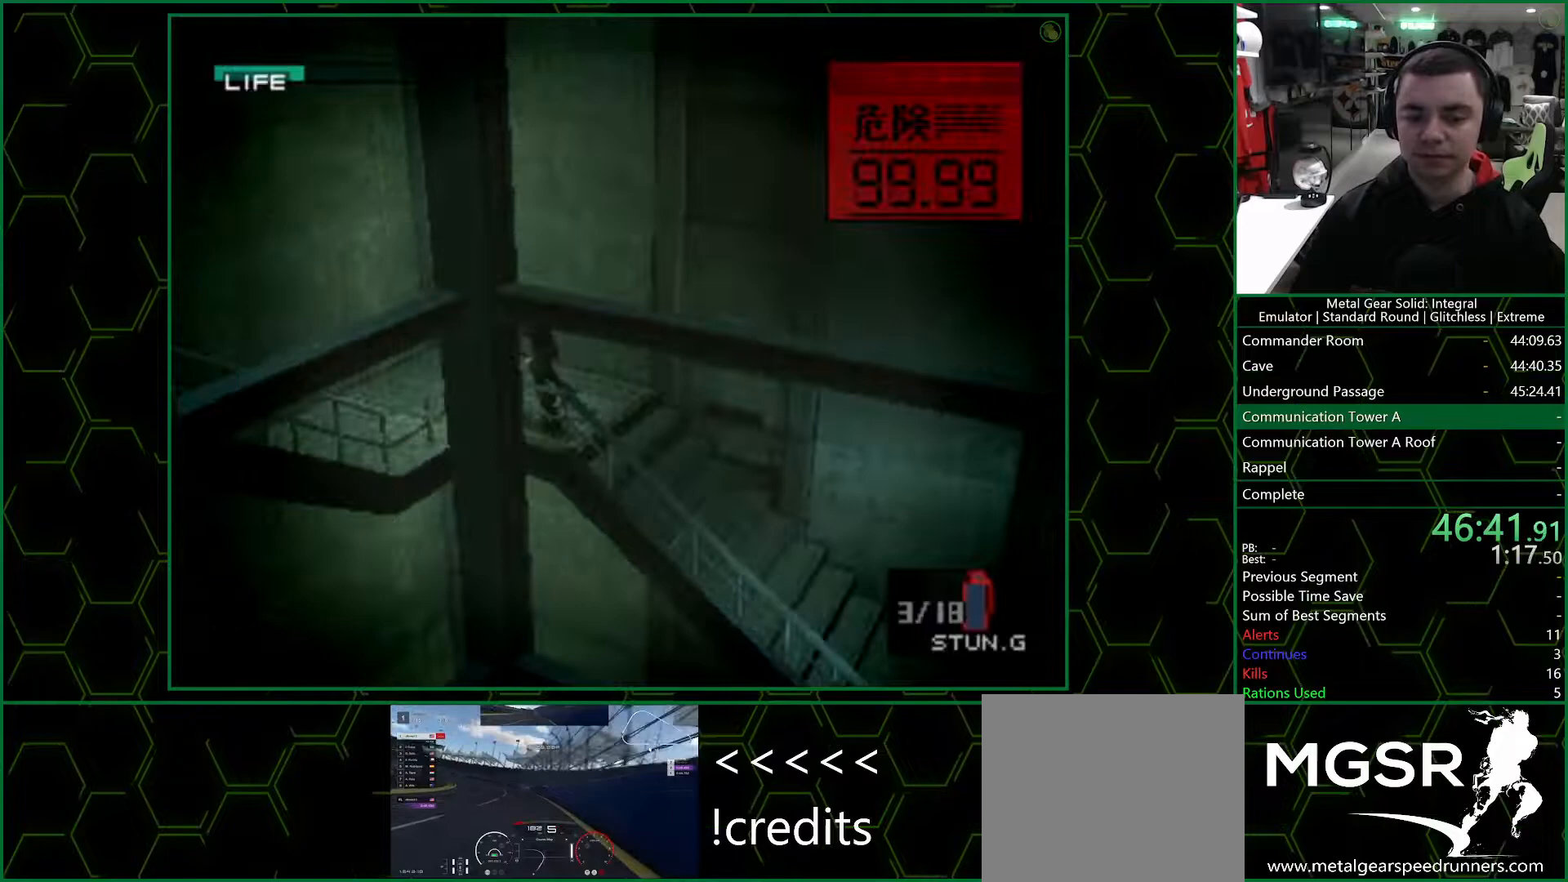
{"buttons": [], "left_stick": "down-left", "right_stick": "center", "events": [[217, "left_stick", "down"], [483, "left_stick", "down-left"]]}
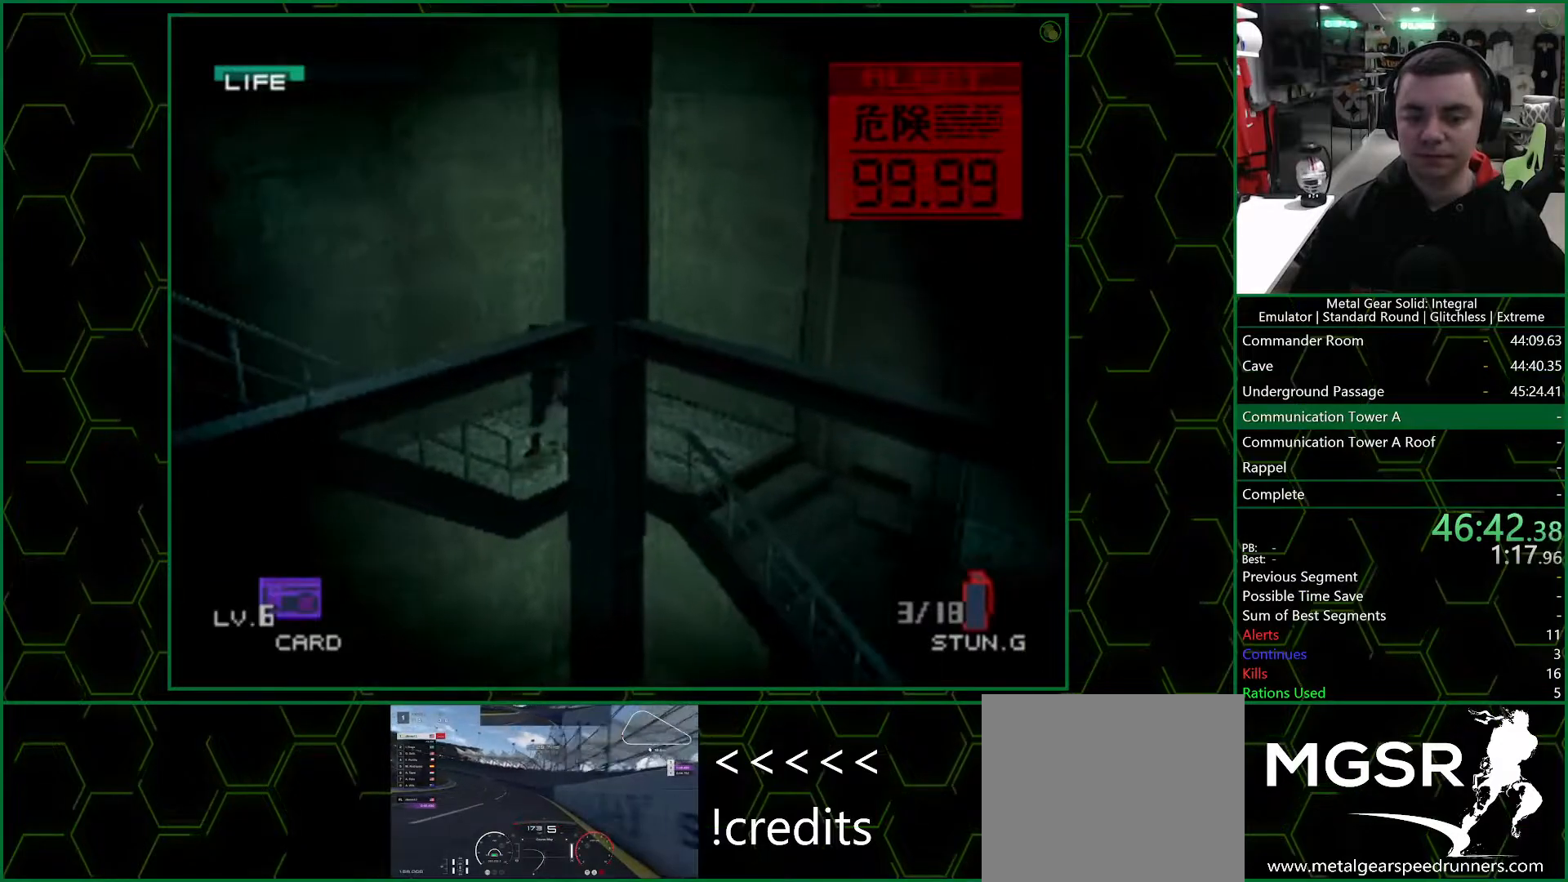
{"buttons": [], "left_stick": "down-left", "right_stick": "center", "events": []}
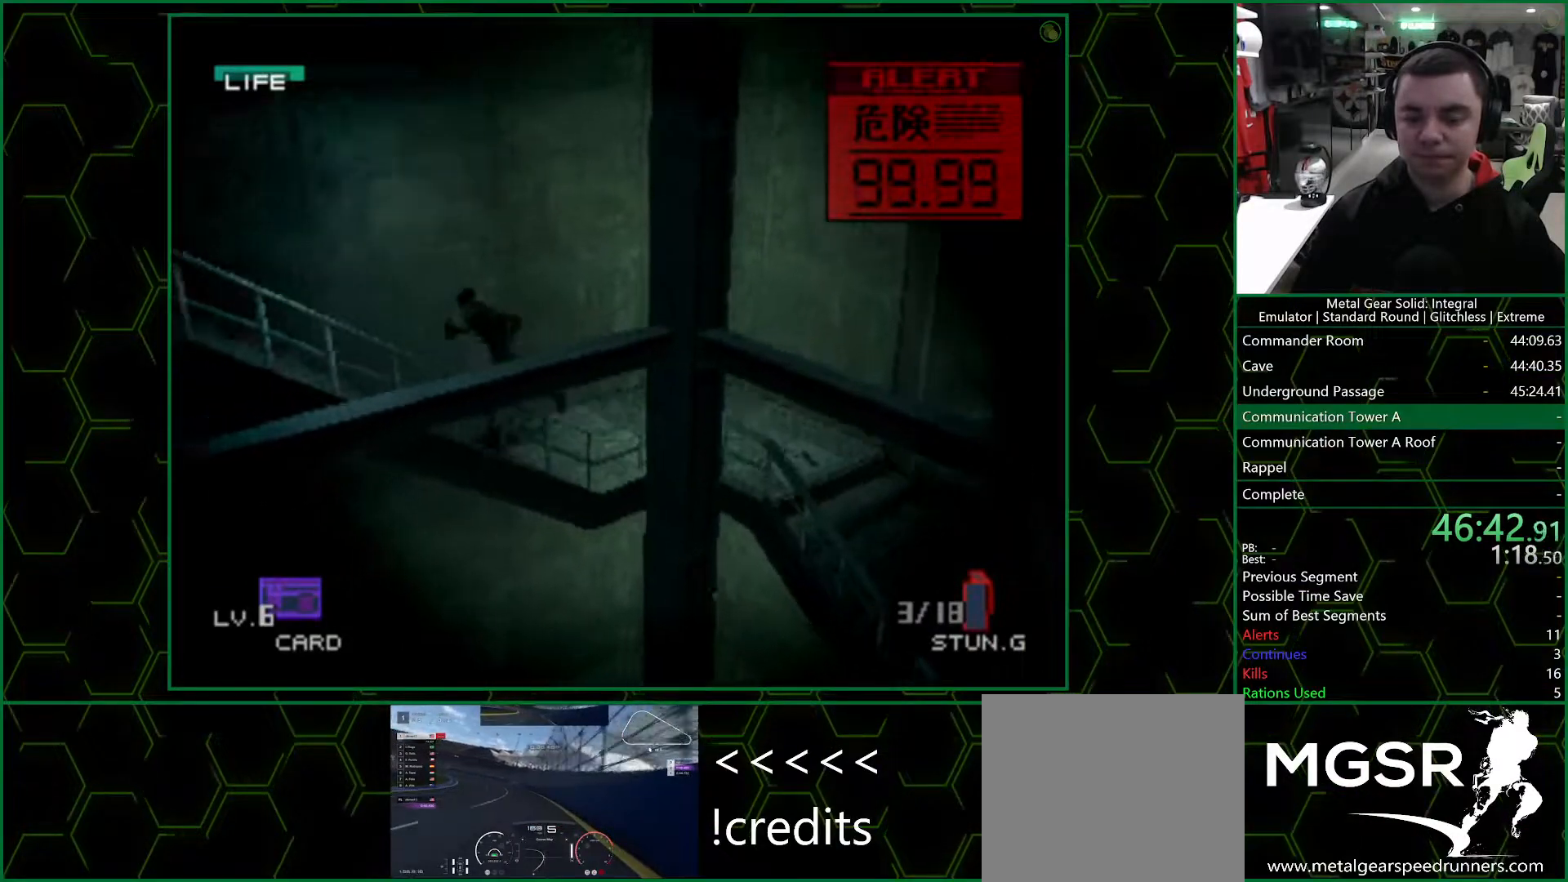
{"buttons": [], "left_stick": "down-left", "right_stick": "center", "events": []}
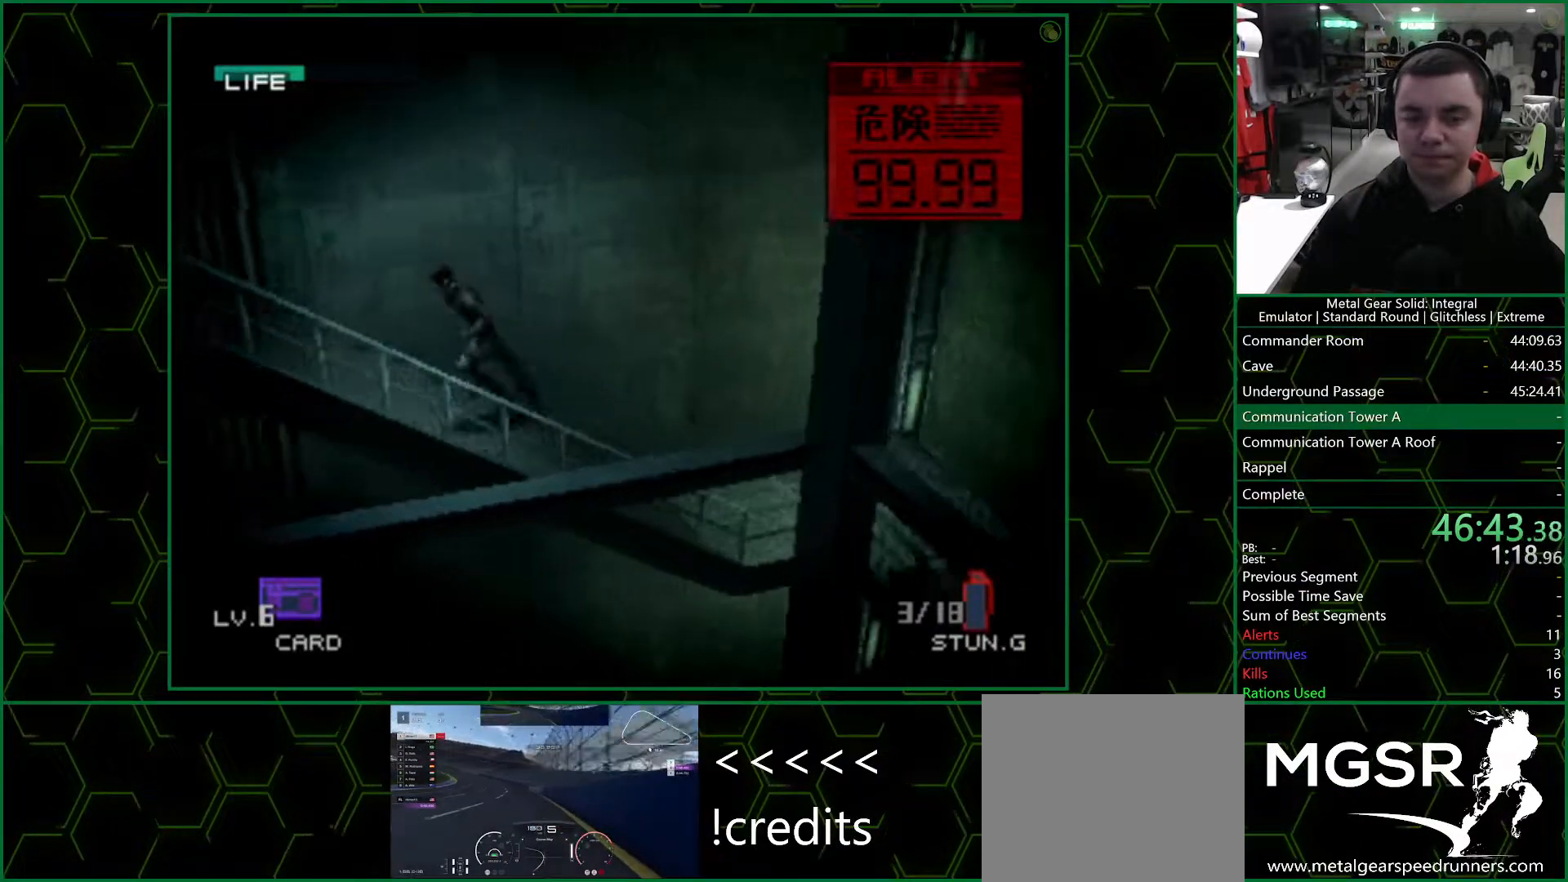
{"buttons": [], "left_stick": "down-left", "right_stick": "center", "events": []}
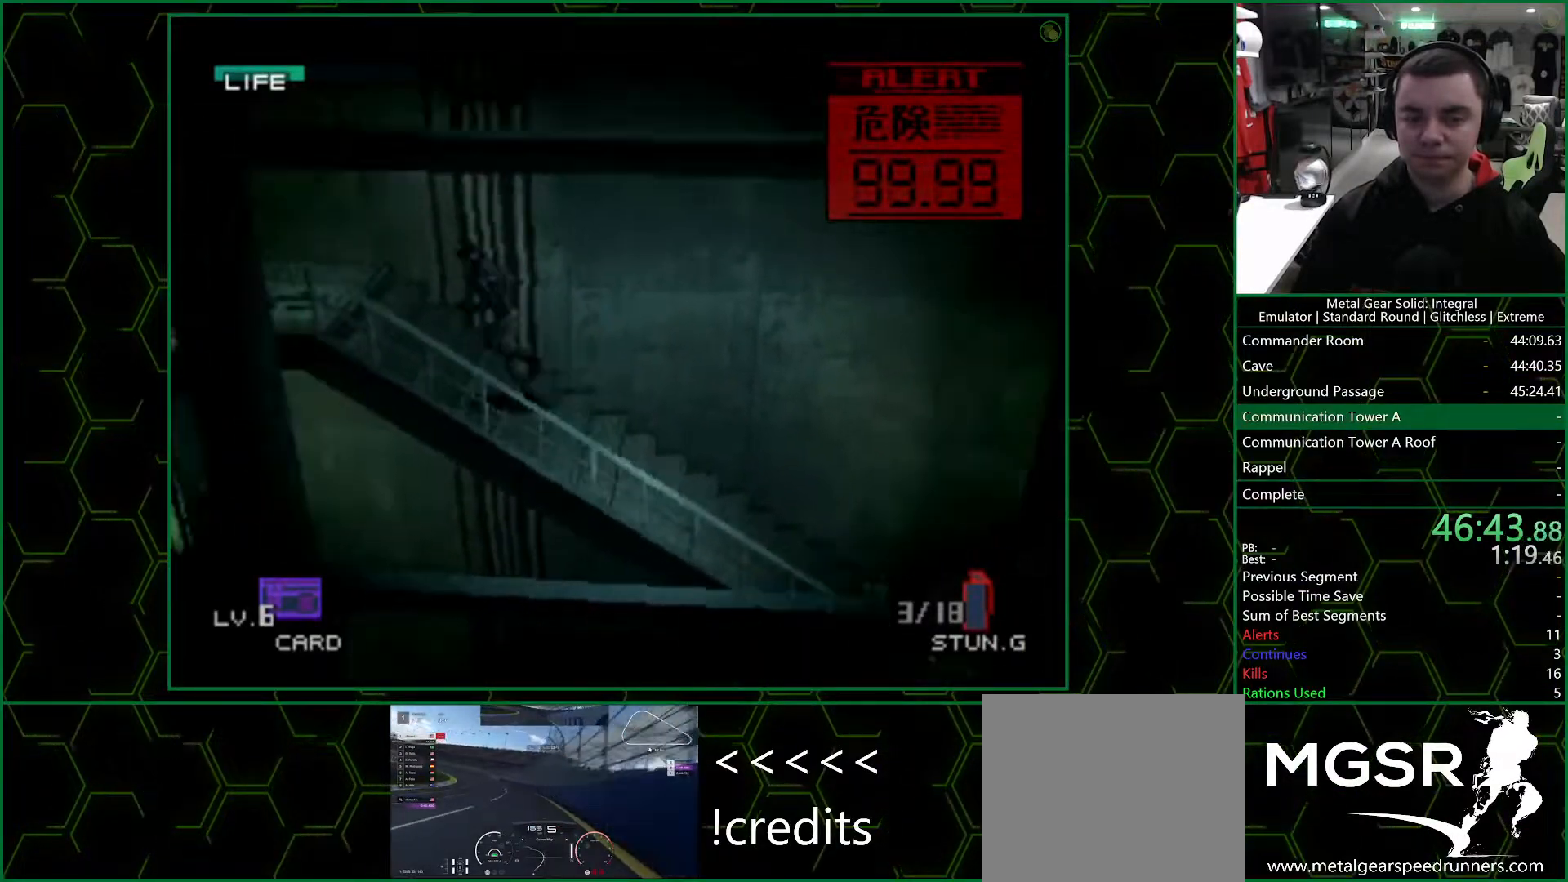
{"buttons": [], "left_stick": "left", "right_stick": "center", "events": [[17, "left_stick", "left"], [333, "R1", "down"], [450, "R1", "up"]]}
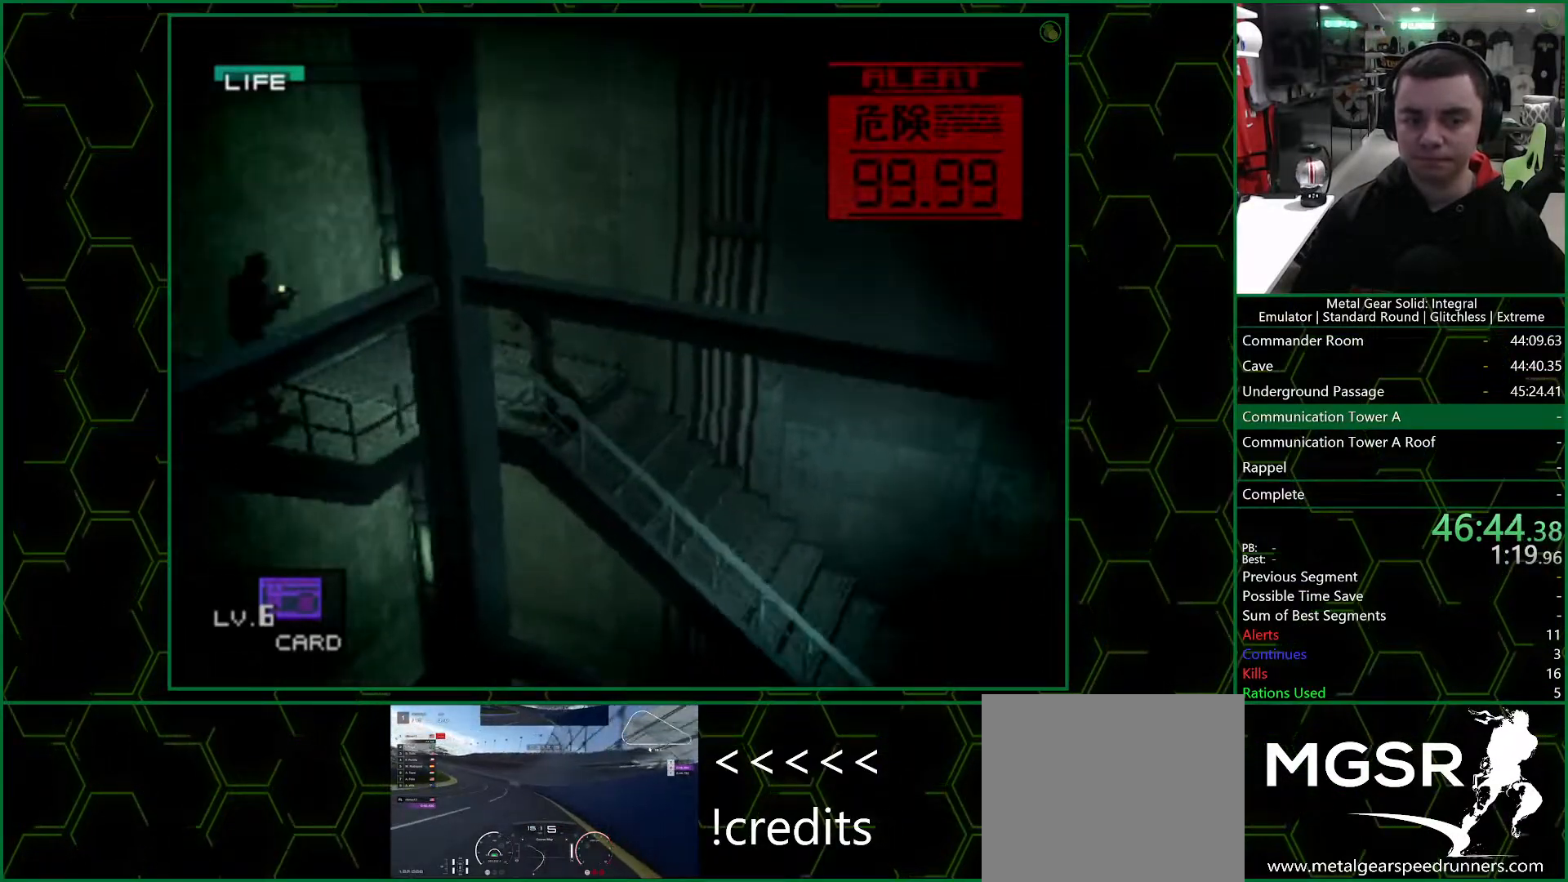
{"buttons": [], "left_stick": "down-left", "right_stick": "center", "events": [[183, "SQUARE", "down"], [200, "left_stick", "down-left"], [300, "R1", "down"], [317, "SQUARE", "up"], [383, "R1", "up"]]}
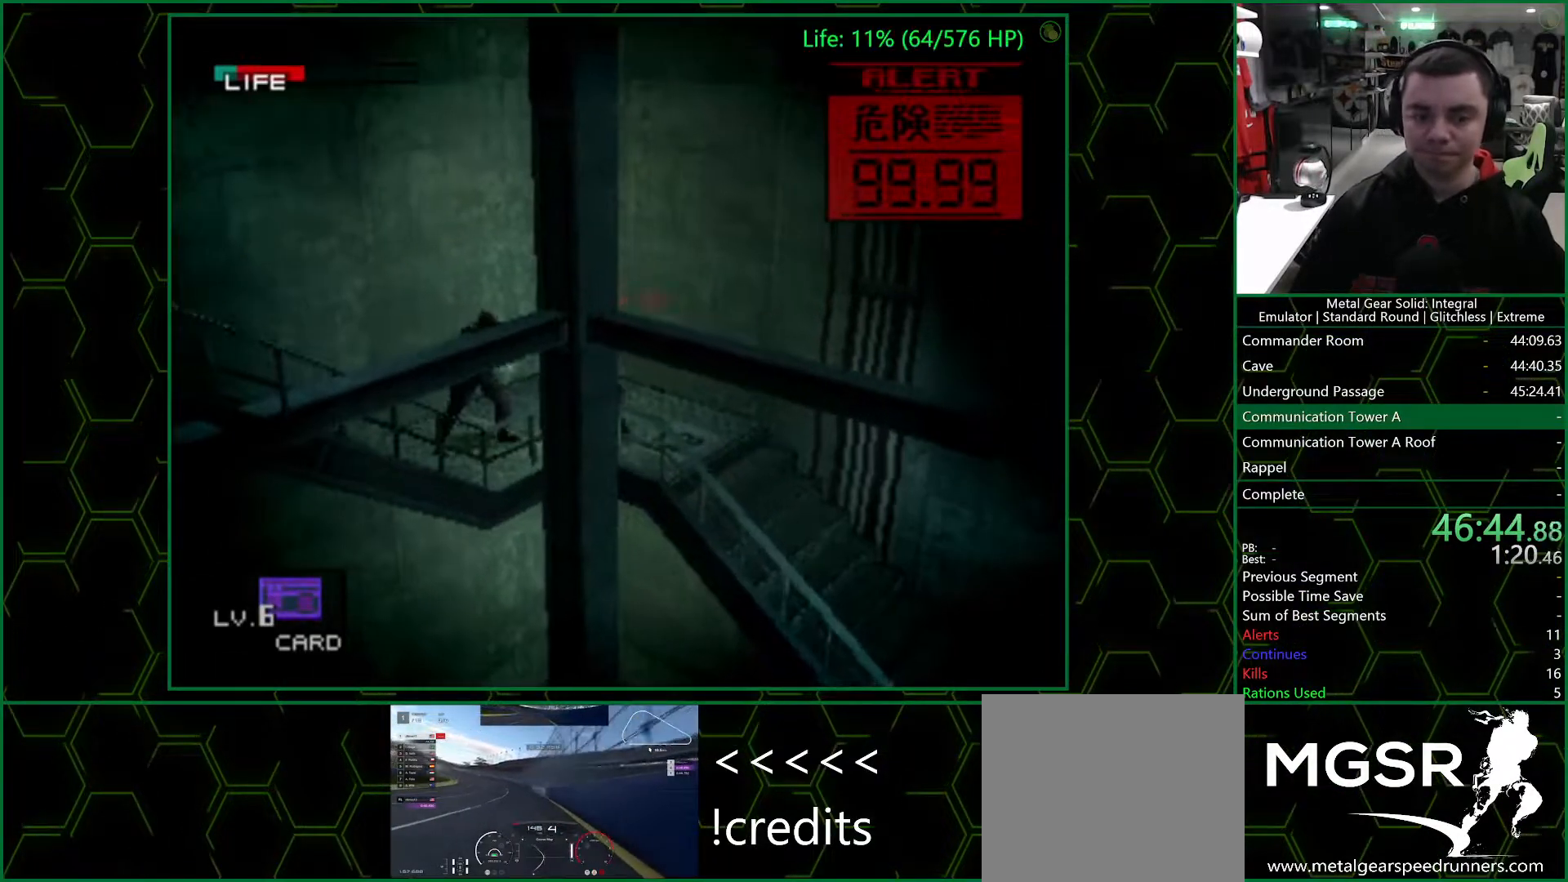
{"buttons": ["SQUARE"], "left_stick": "down-left", "right_stick": "center", "events": [[417, "SQUARE", "down"]]}
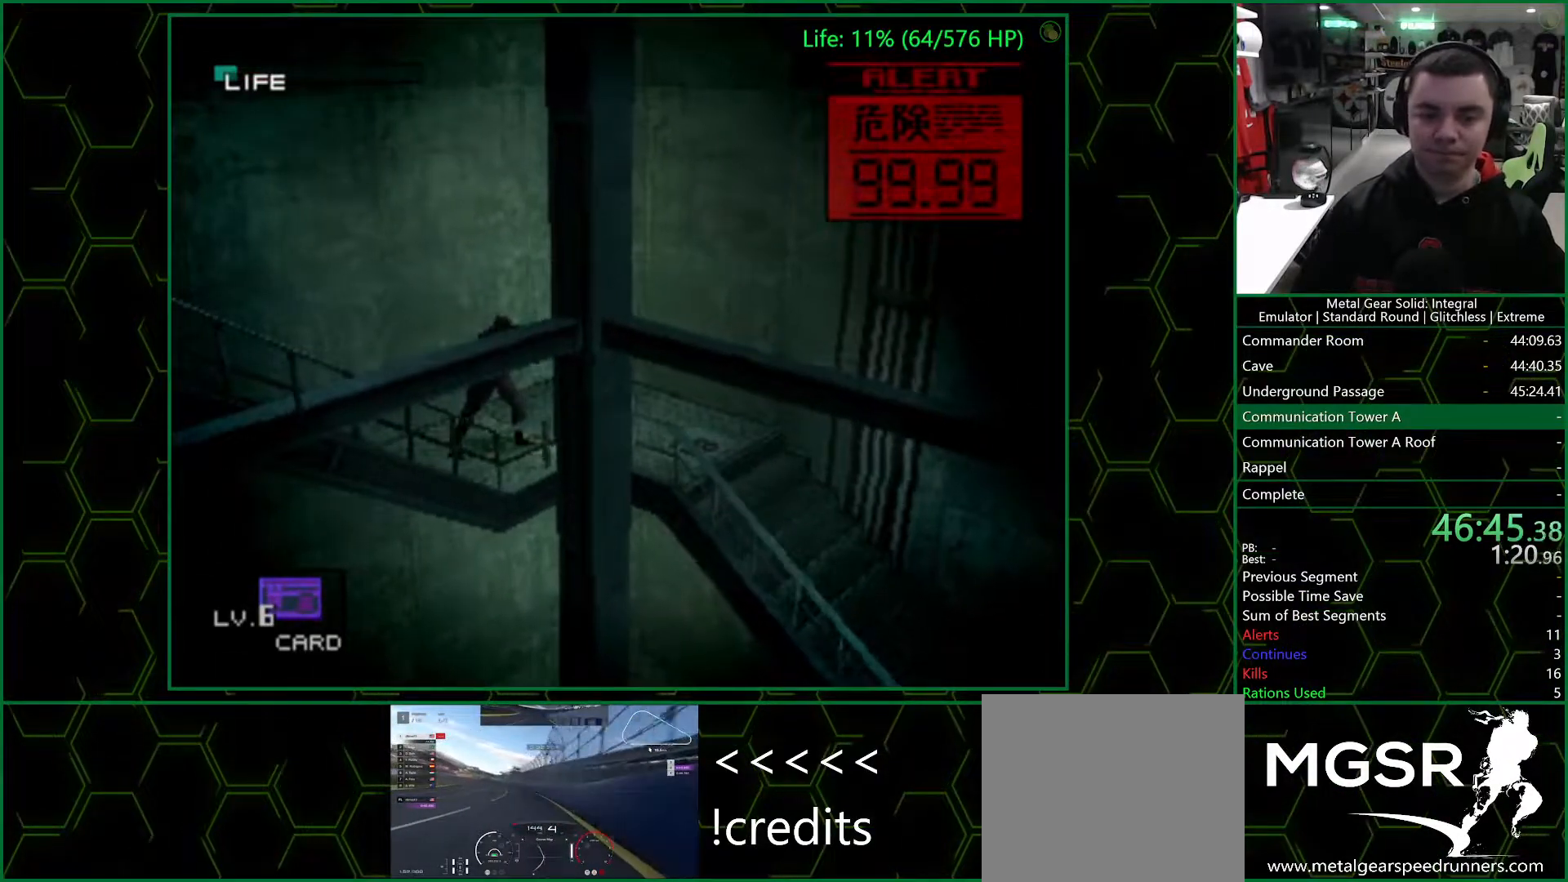
{"buttons": [], "left_stick": "down-left", "right_stick": "center", "events": [[100, "R1", "down"], [100, "SQUARE", "up"], [200, "R1", "up"]]}
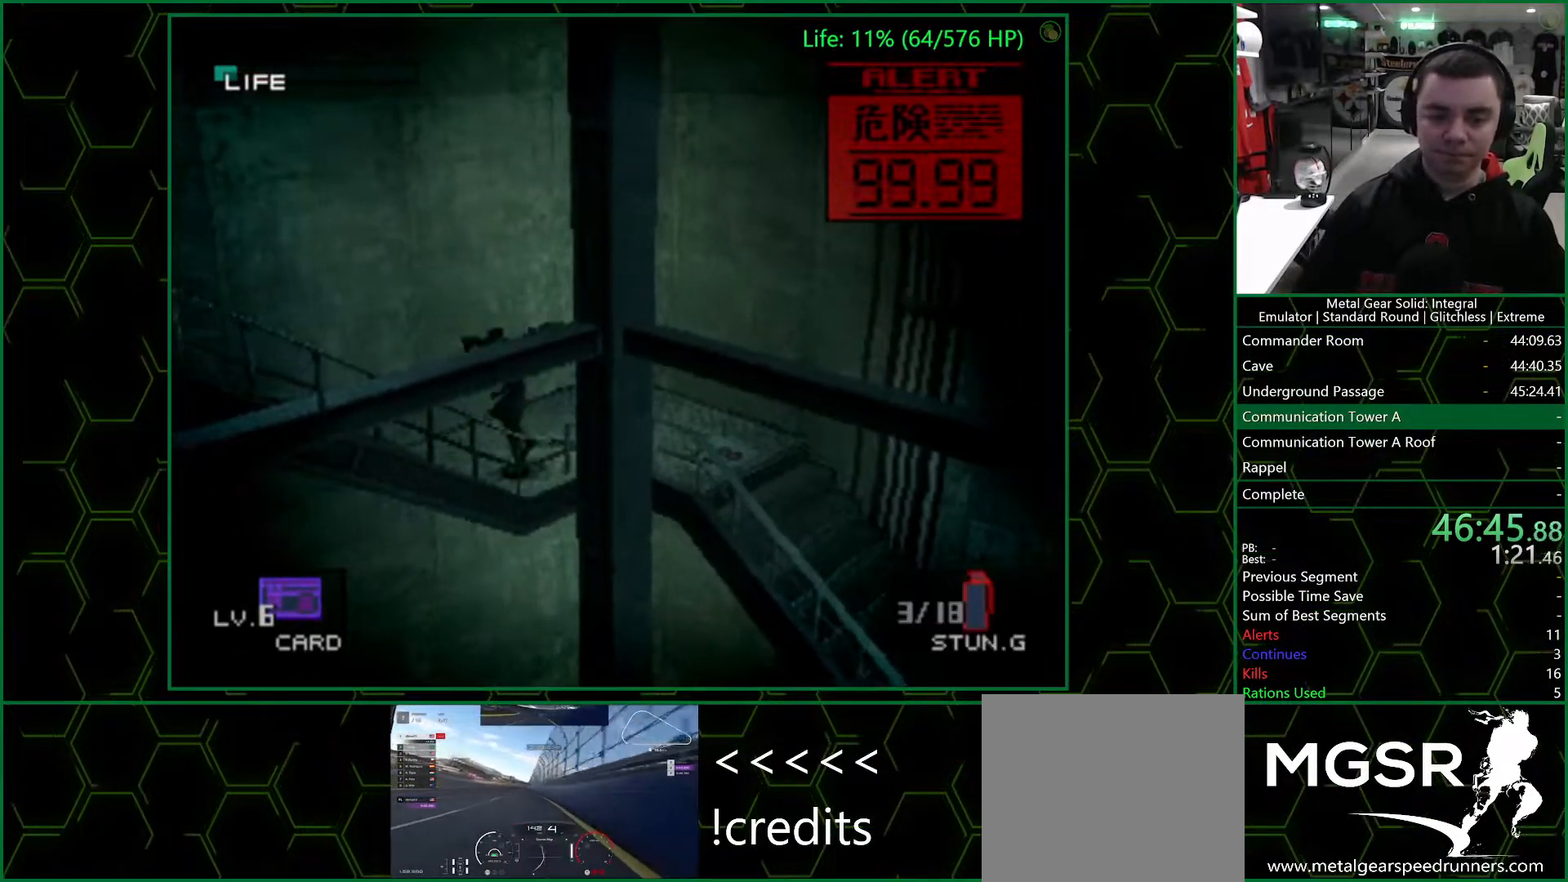
{"buttons": [], "left_stick": "down-left", "right_stick": "center", "events": []}
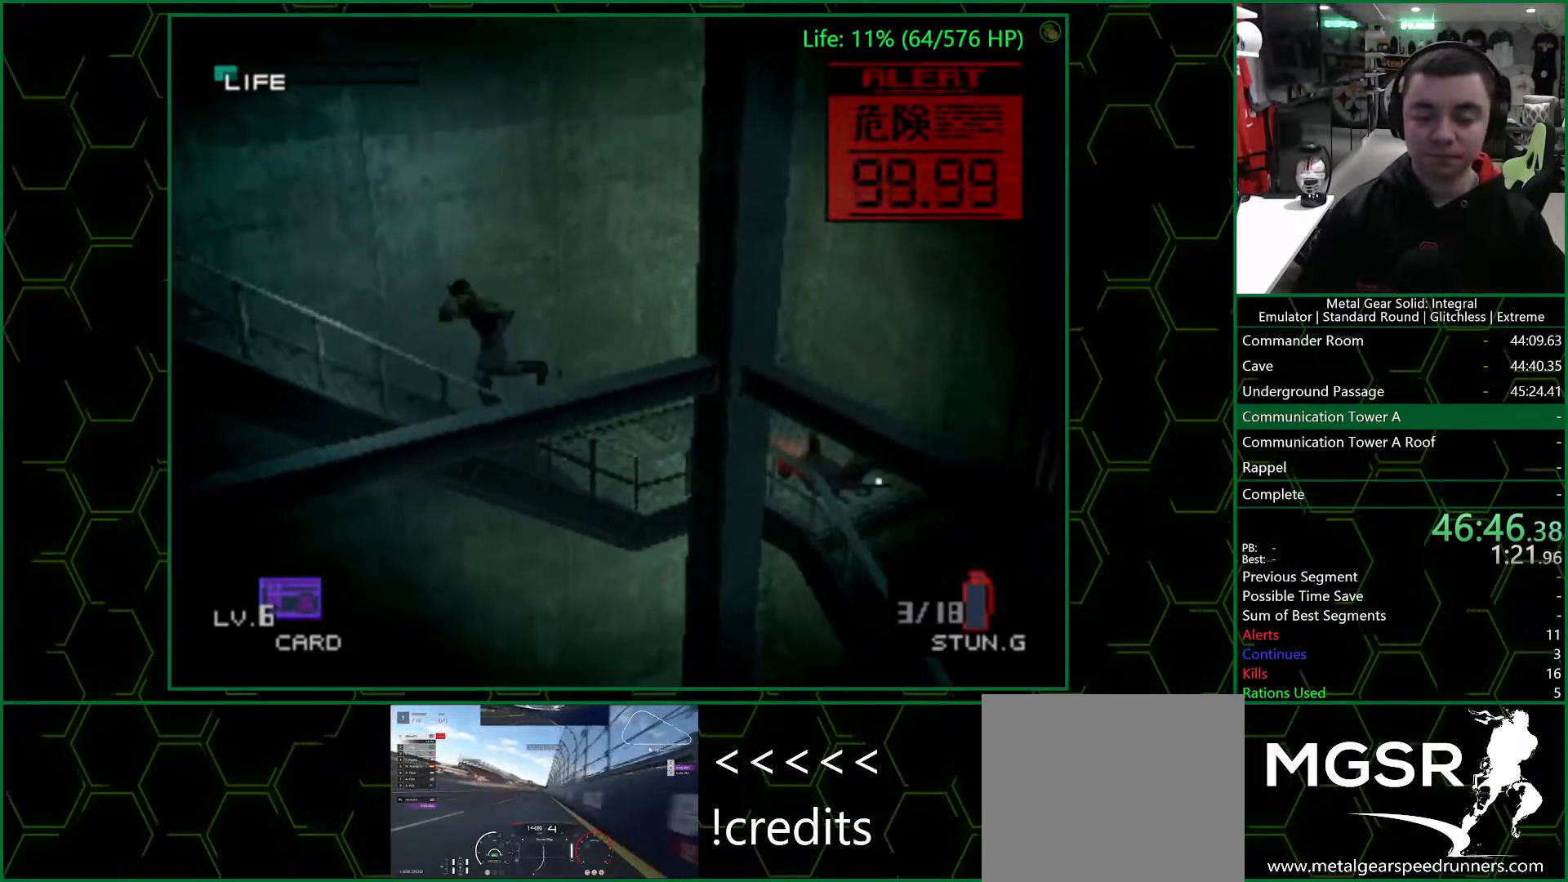
{"buttons": [], "left_stick": "down-left", "right_stick": "center", "events": []}
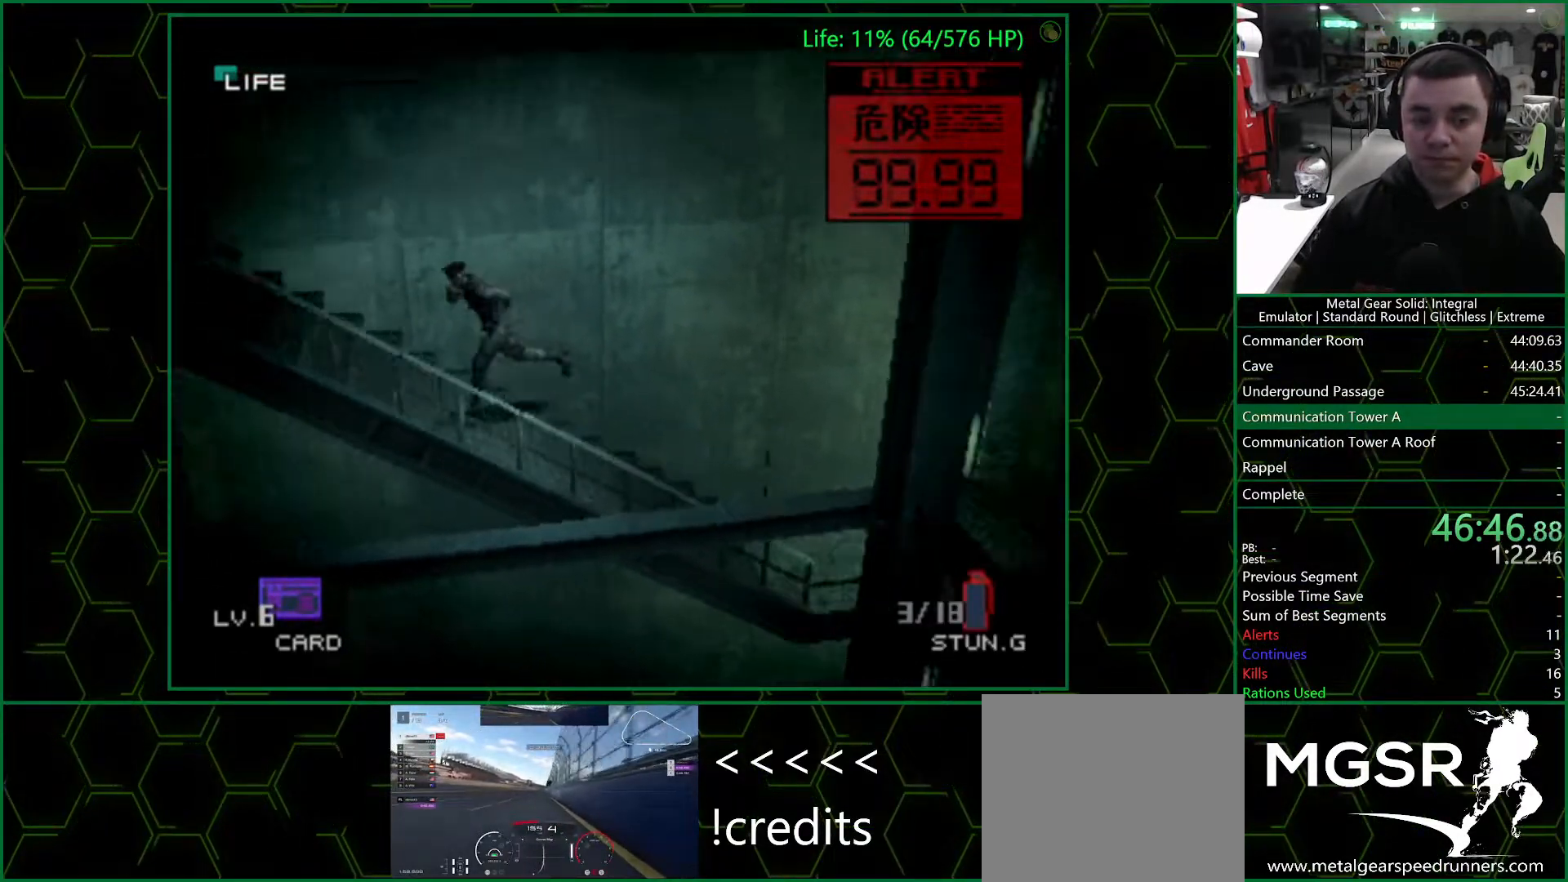
{"buttons": [], "left_stick": "left", "right_stick": "center", "events": [[67, "left_stick", "left"]]}
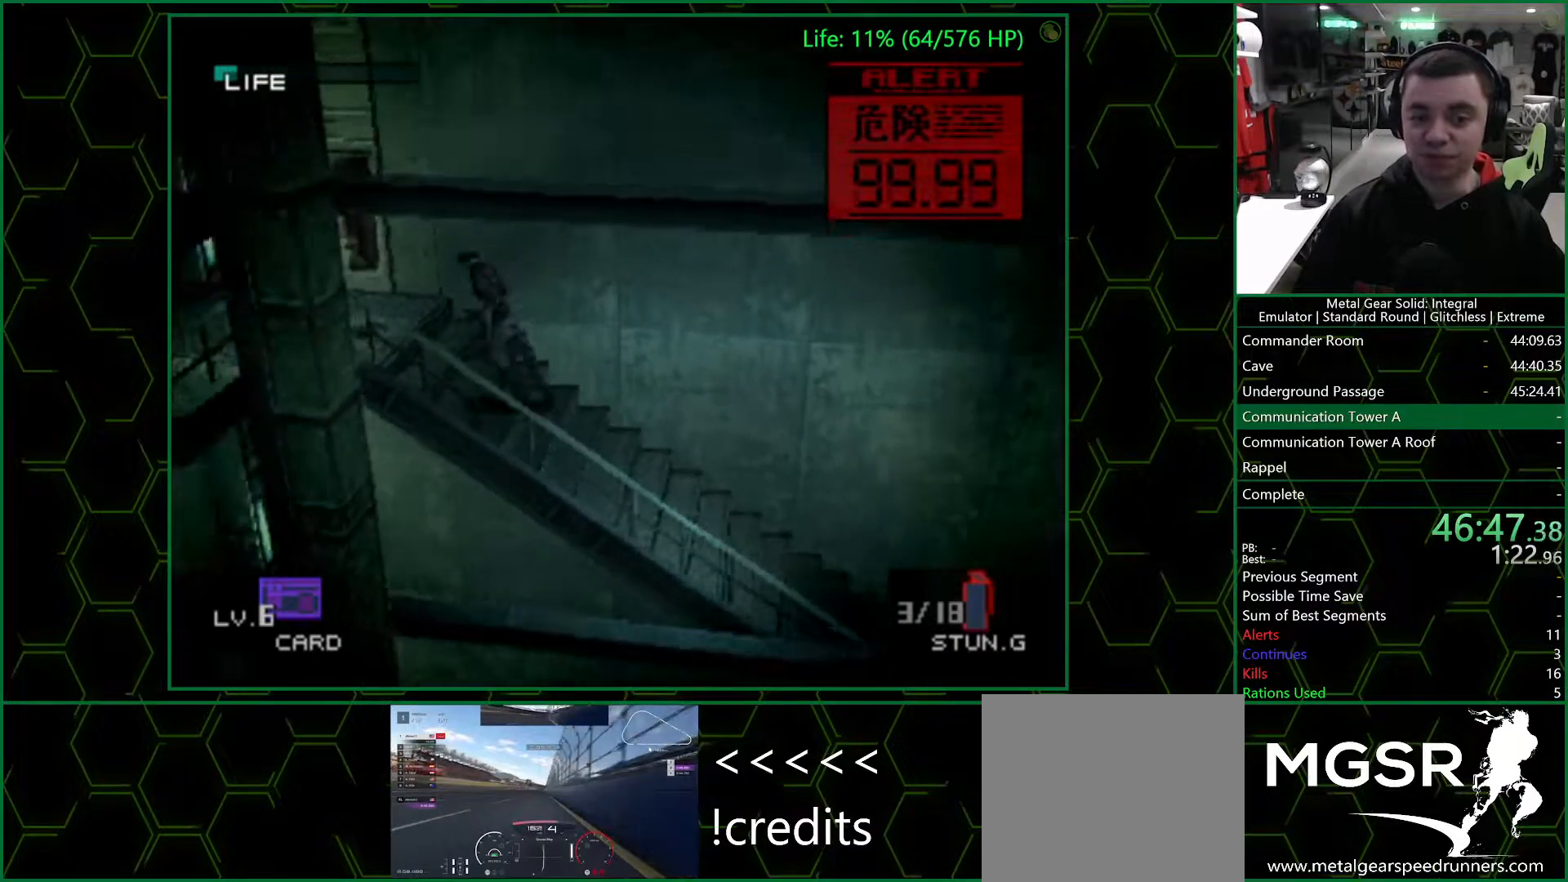
{"buttons": [], "left_stick": "left", "right_stick": "center", "events": []}
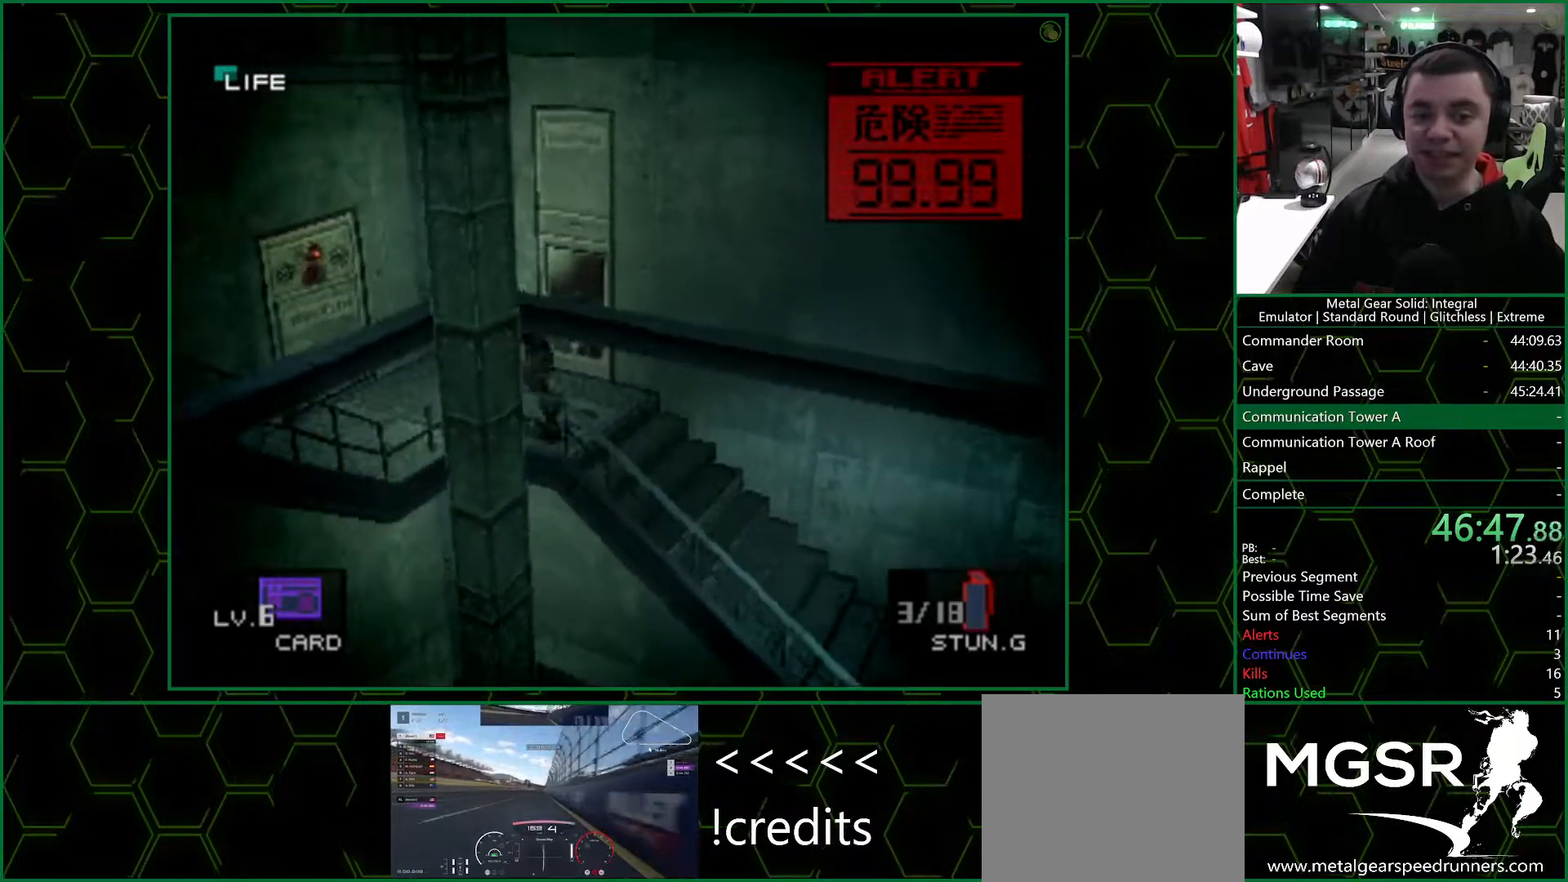
{"buttons": [], "left_stick": "down-left", "right_stick": "center", "events": [[200, "left_stick", "down-left"]]}
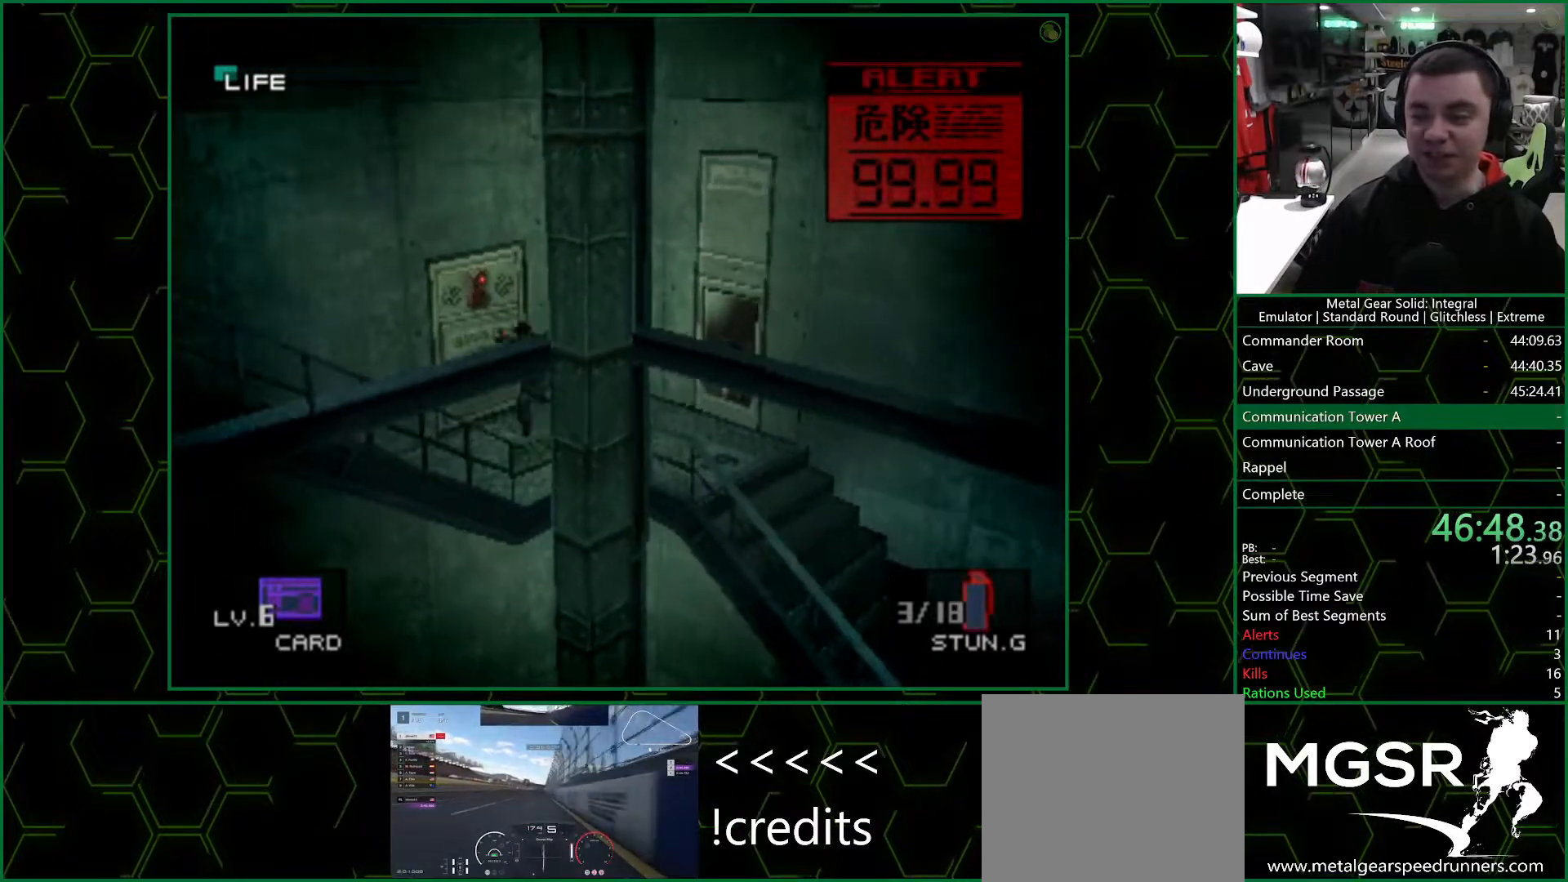
{"buttons": [], "left_stick": "down-left", "right_stick": "center", "events": []}
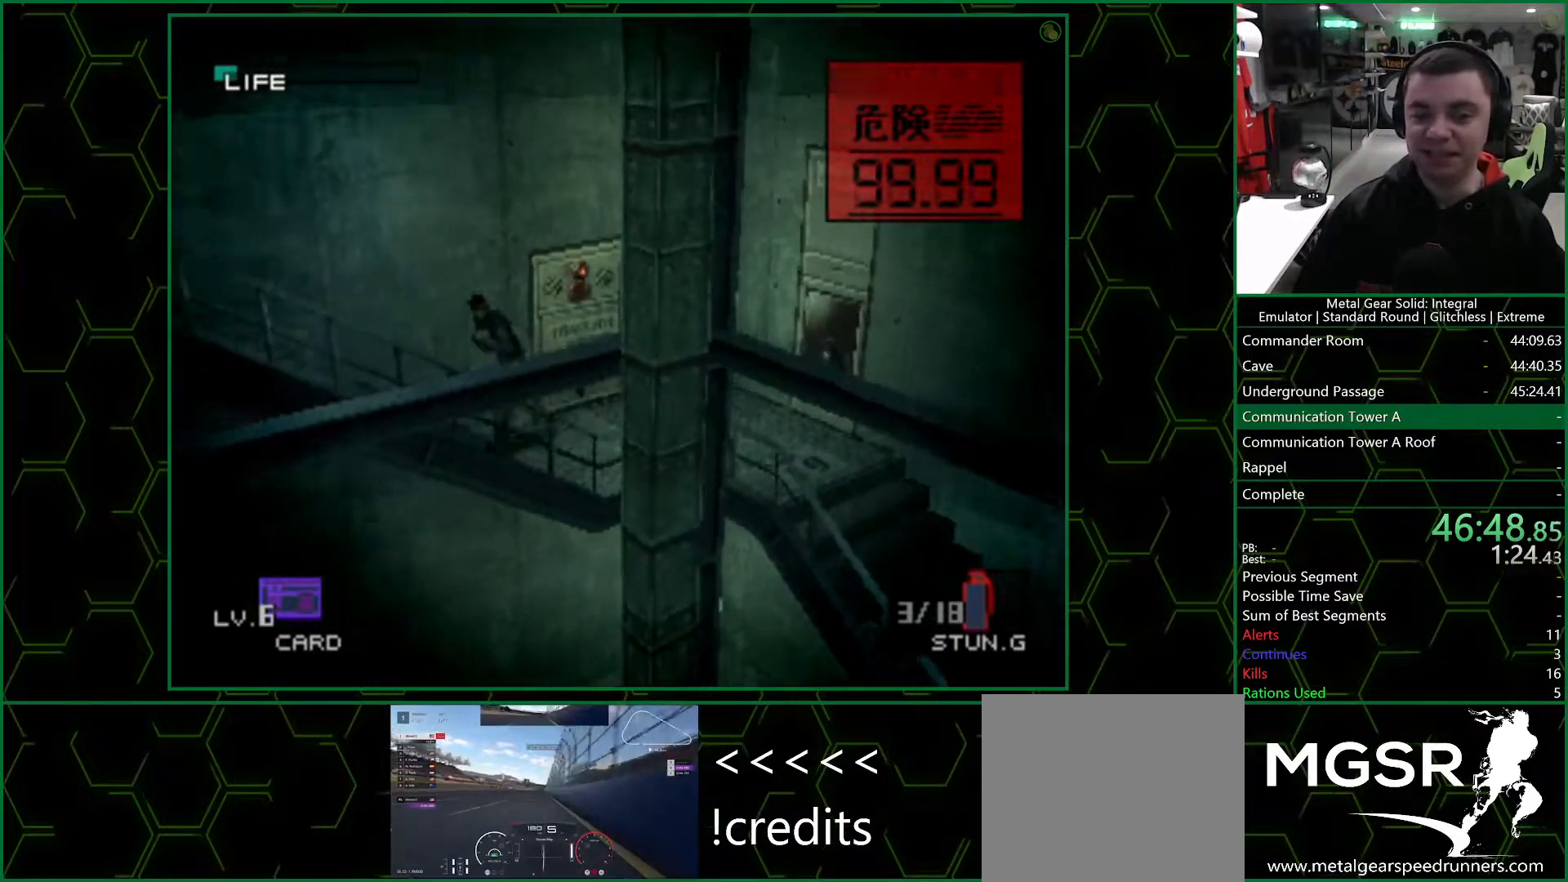
{"buttons": [], "left_stick": "down-left", "right_stick": "center", "events": []}
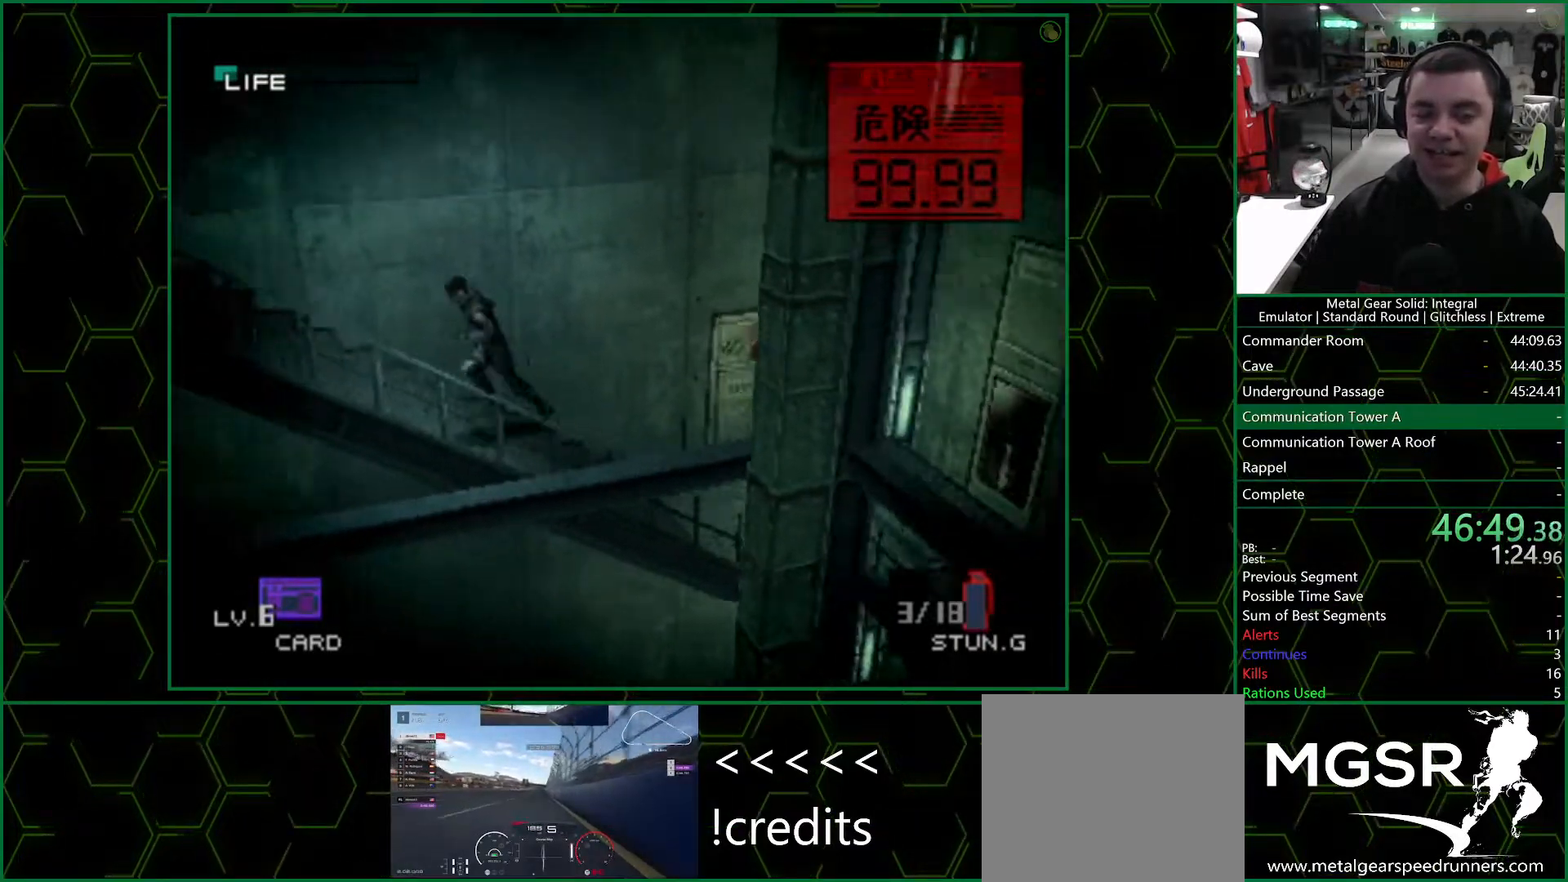
{"buttons": [], "left_stick": "left", "right_stick": "center", "events": [[500, "left_stick", "left"]]}
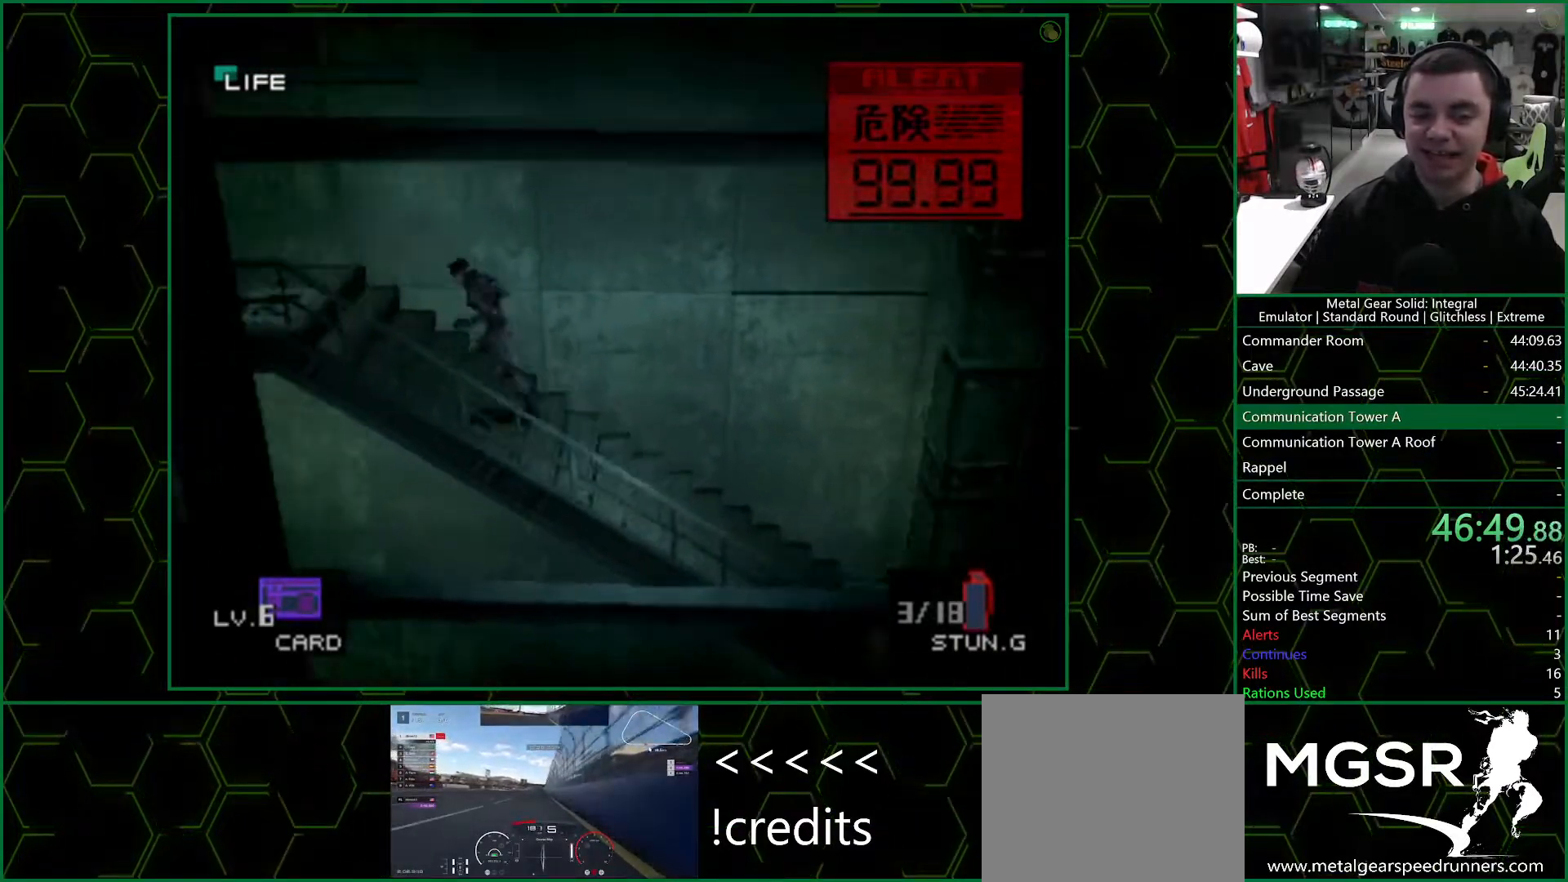
{"buttons": [], "left_stick": "left", "right_stick": "center", "events": []}
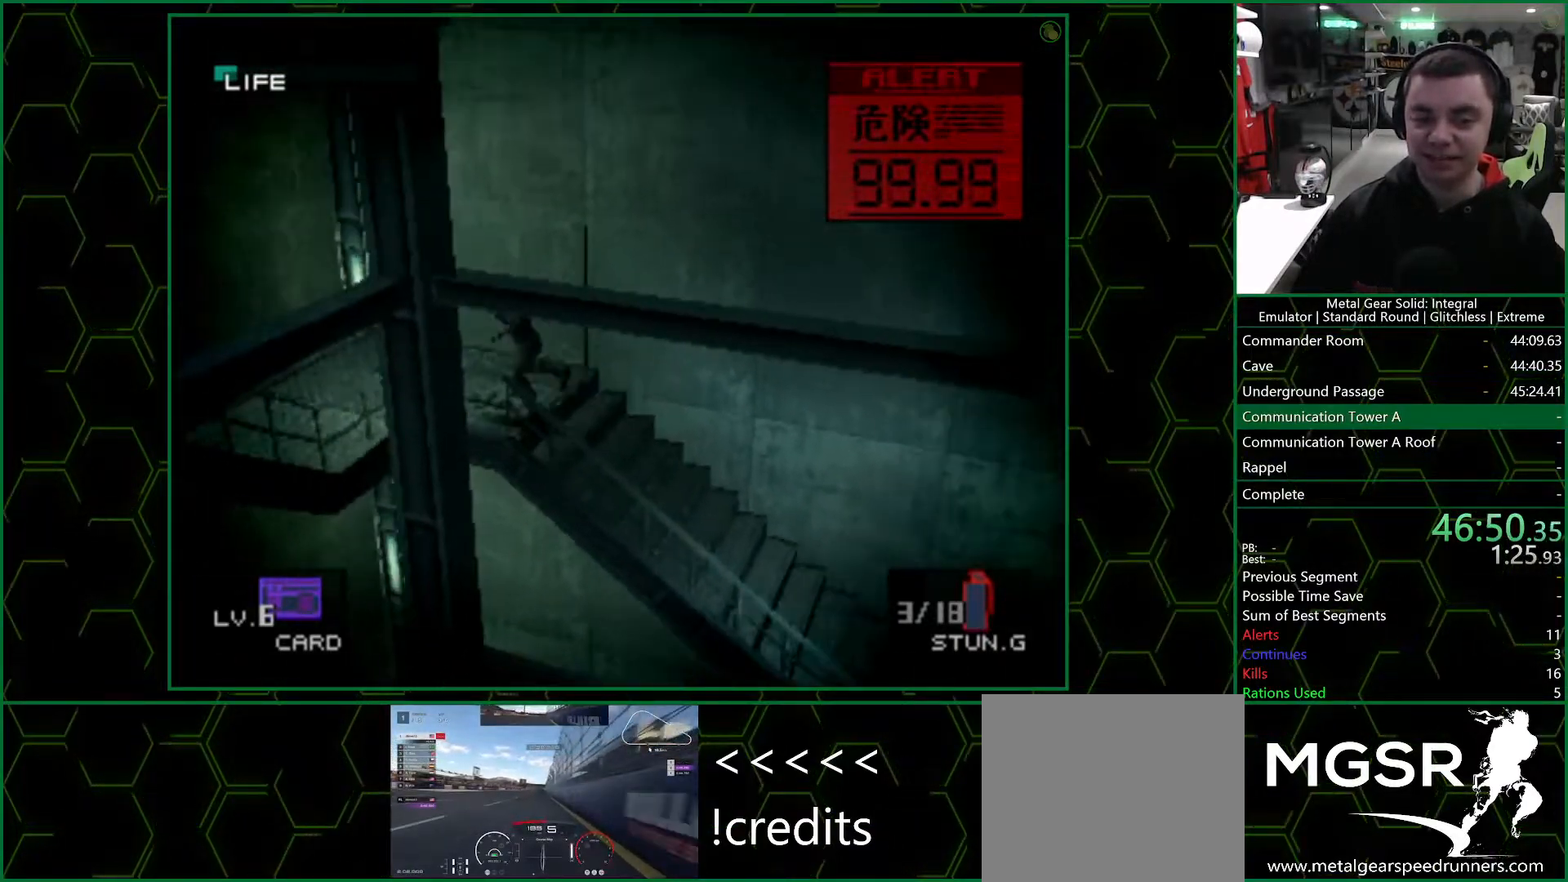
{"buttons": [], "left_stick": "down-left", "right_stick": "center", "events": [[400, "left_stick", "down-left"]]}